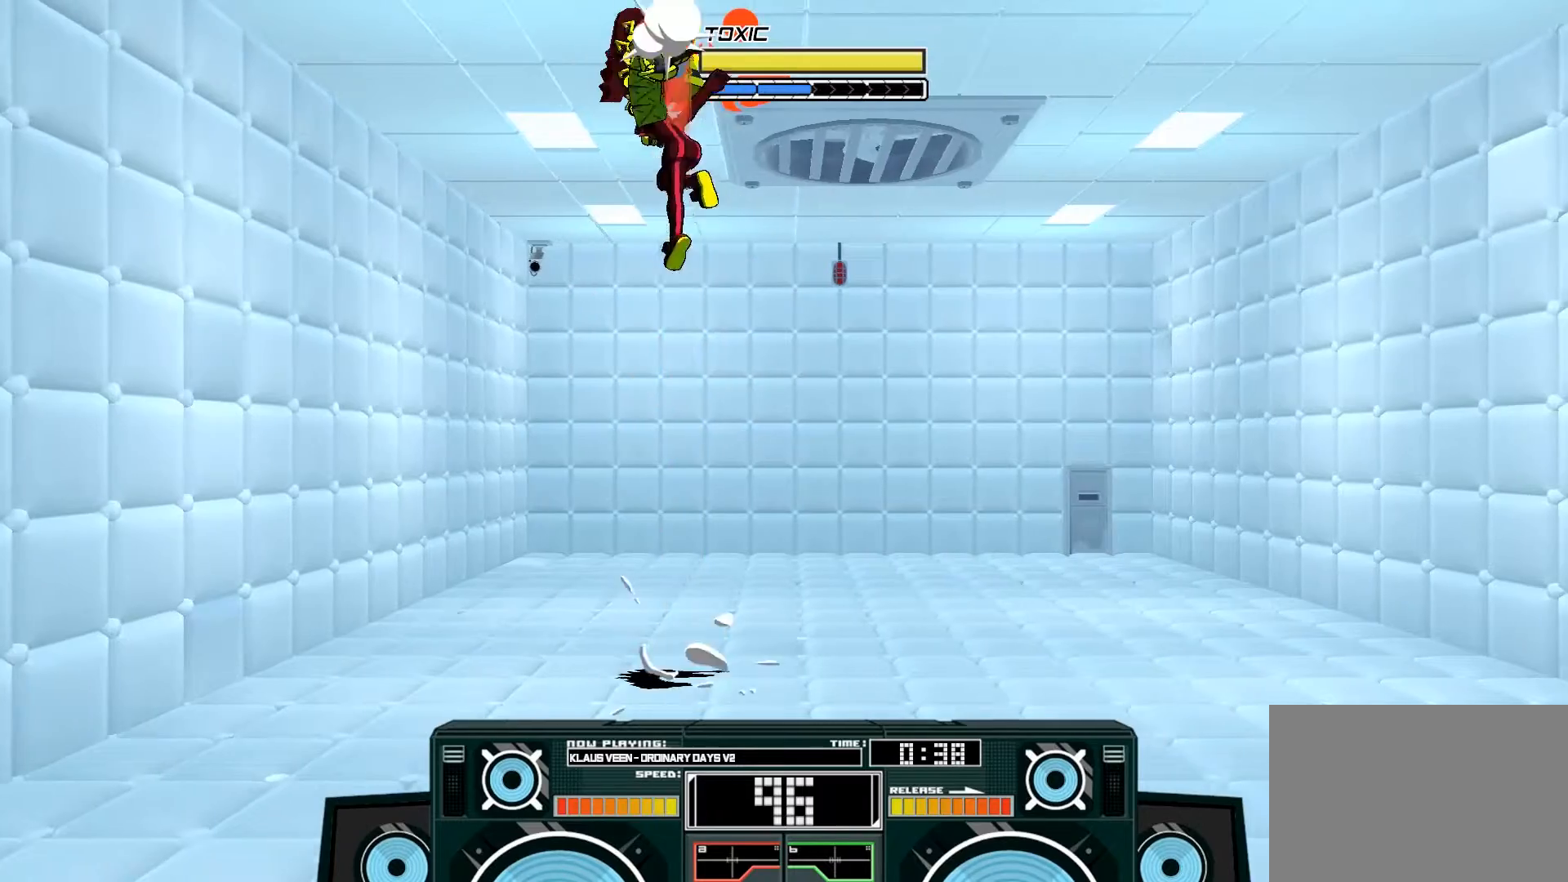
Gameplay with a controller (Xbox layout); each line is a JSON object with the inputs held at the frame after it. "events" lists button and stick changes between this image and that frame as [ms after this image, input, new state], when the widget could be followed in between.
{"buttons": [], "left_stick": "down", "right_stick": "center", "events": [[33, "A", "up"], [67, "left_stick", "down-left"], [100, "B", "down"], [133, "left_stick", "down"], [233, "B", "up"]]}
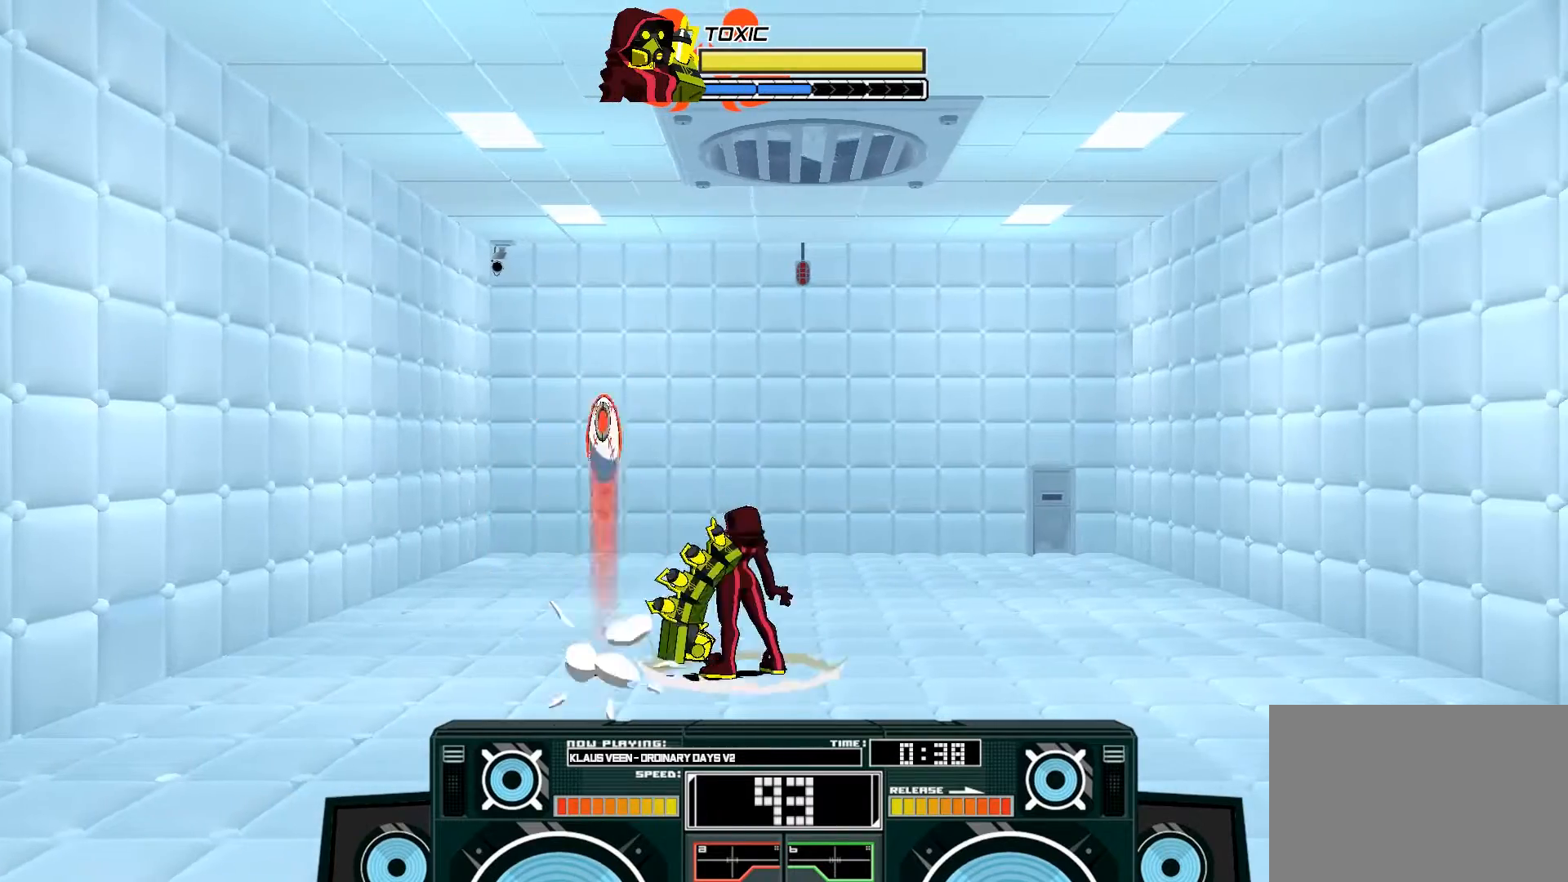
{"buttons": [], "left_stick": "right", "right_stick": "center", "events": [[33, "left_stick", "center"], [200, "left_stick", "left"], [300, "left_stick", "center"], [467, "left_stick", "right"]]}
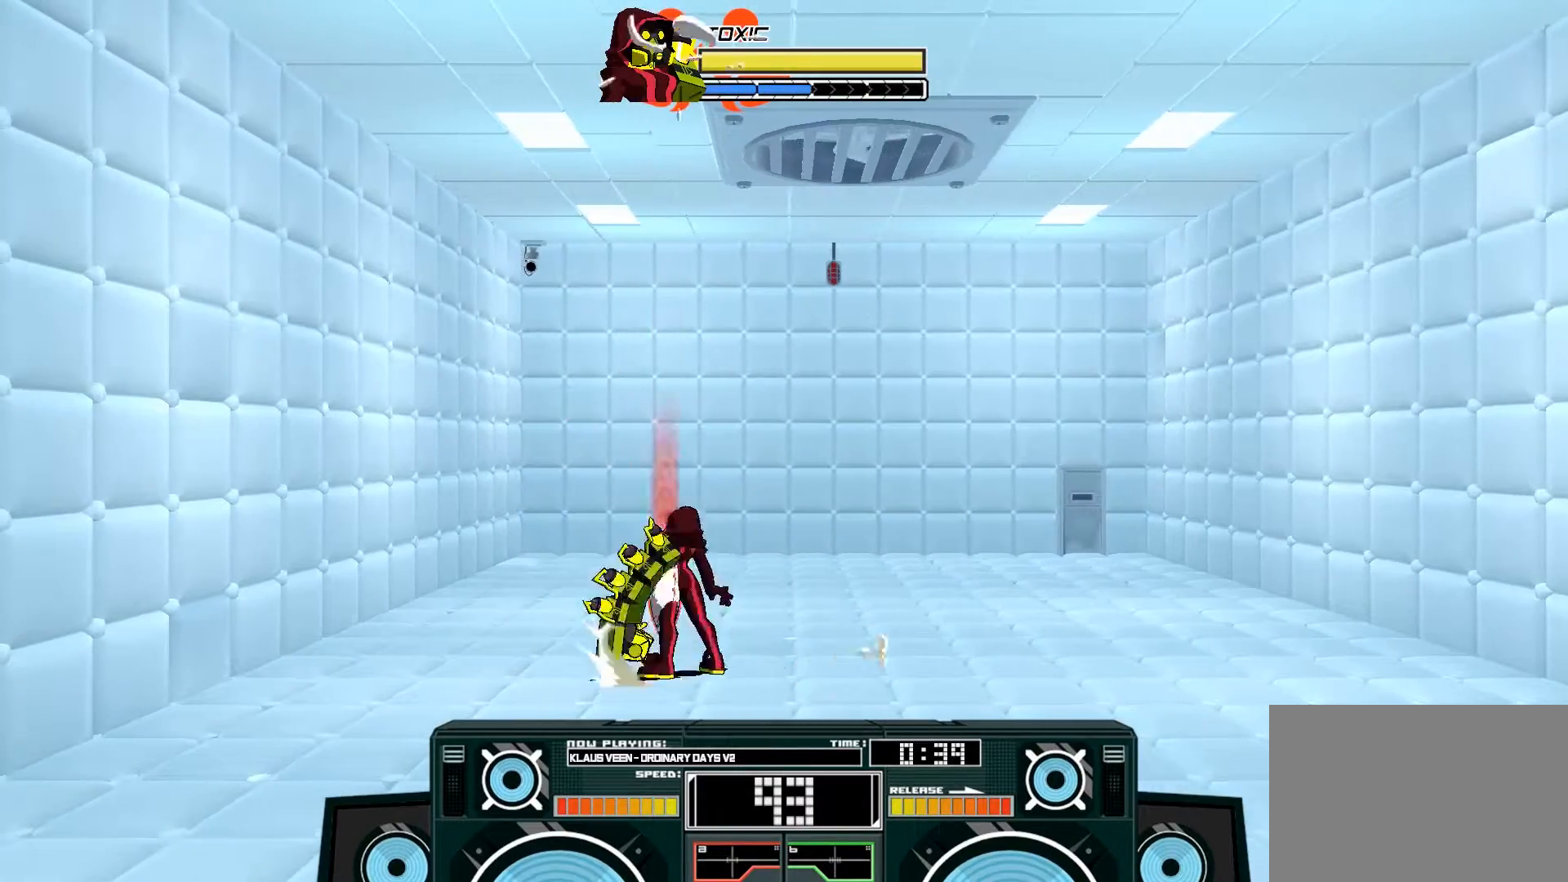
{"buttons": [], "left_stick": "center", "right_stick": "center", "events": [[100, "A", "down"], [100, "B", "down"], [333, "B", "up"], [367, "A", "up"], [367, "left_stick", "center"]]}
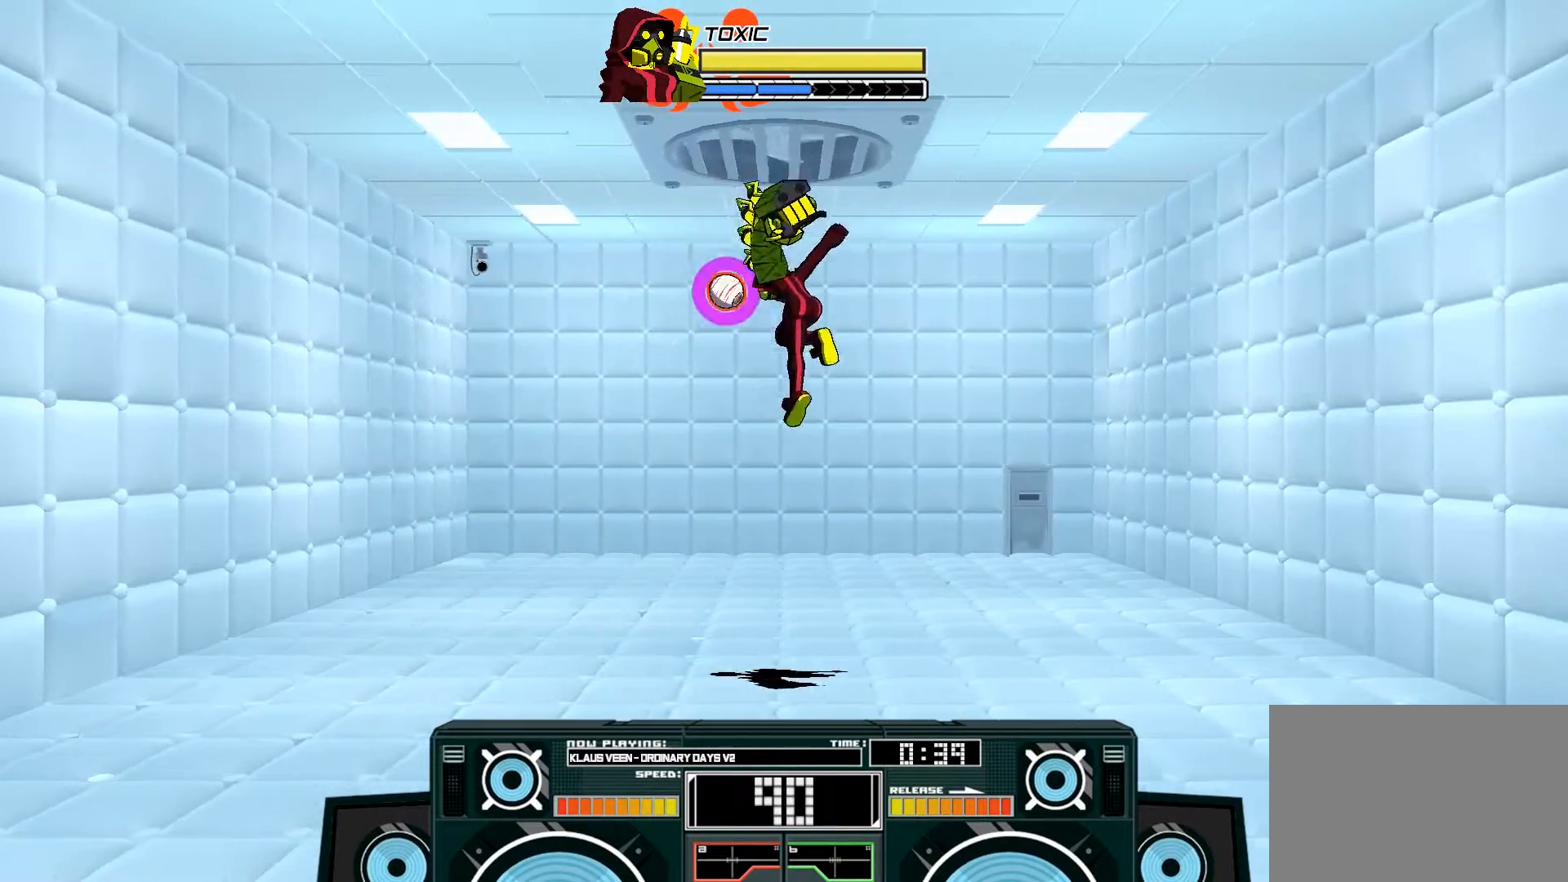
{"buttons": ["A", "X"], "left_stick": "down", "right_stick": "center", "events": [[67, "A", "down"], [67, "B", "down"], [67, "left_stick", "up-left"], [267, "B", "up"], [300, "left_stick", "center"], [367, "X", "down"], [367, "left_stick", "down"]]}
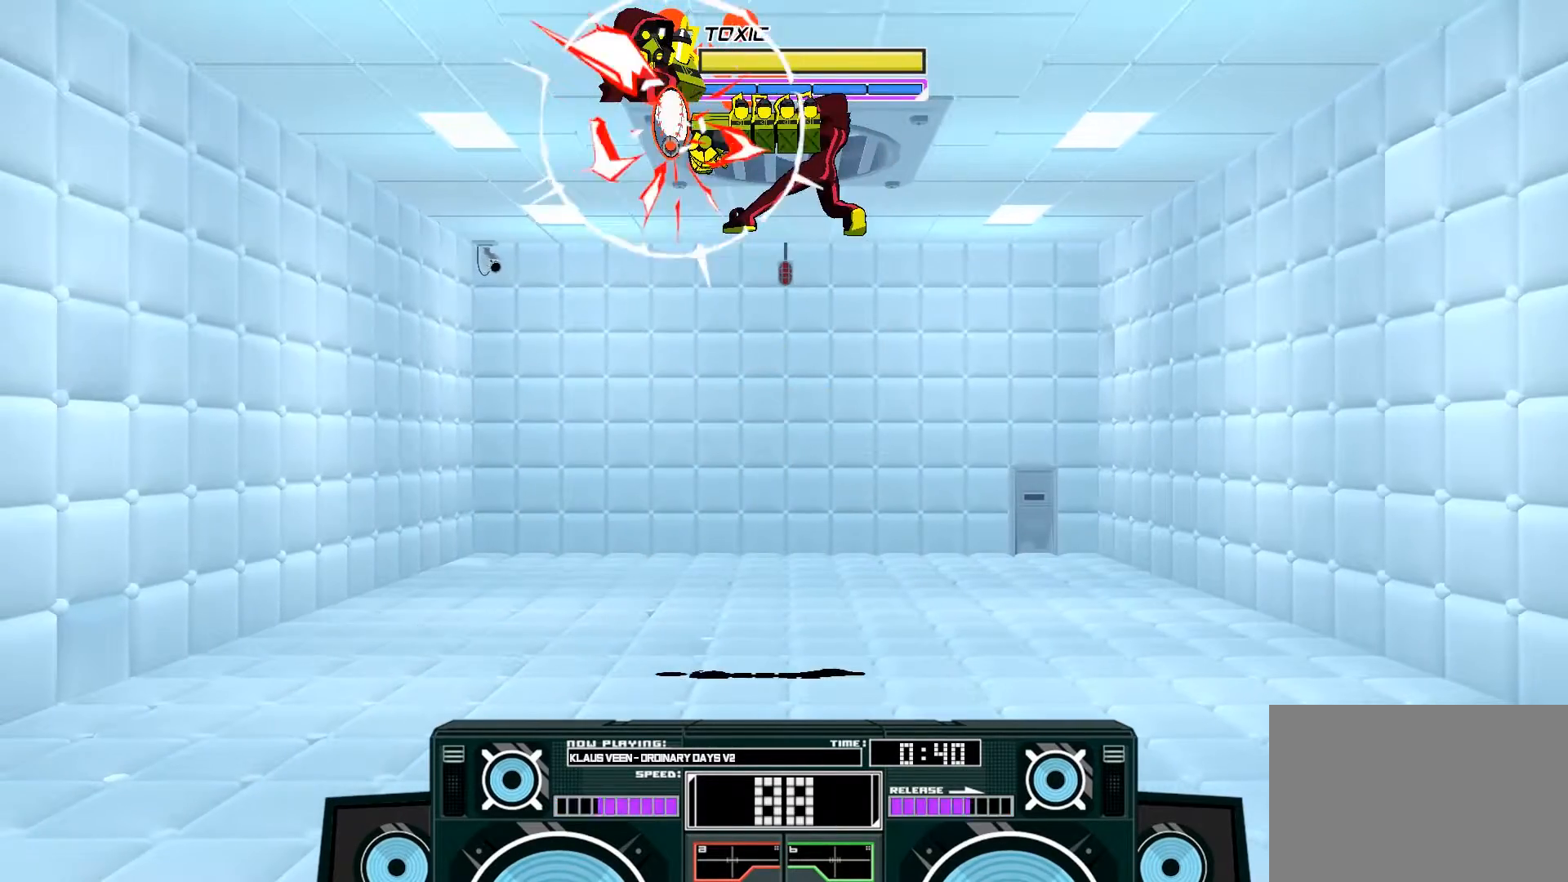
{"buttons": ["B"], "left_stick": "down", "right_stick": "center", "events": [[233, "X", "up"], [267, "left_stick", "center"], [300, "A", "up"], [367, "left_stick", "down"], [400, "B", "down"]]}
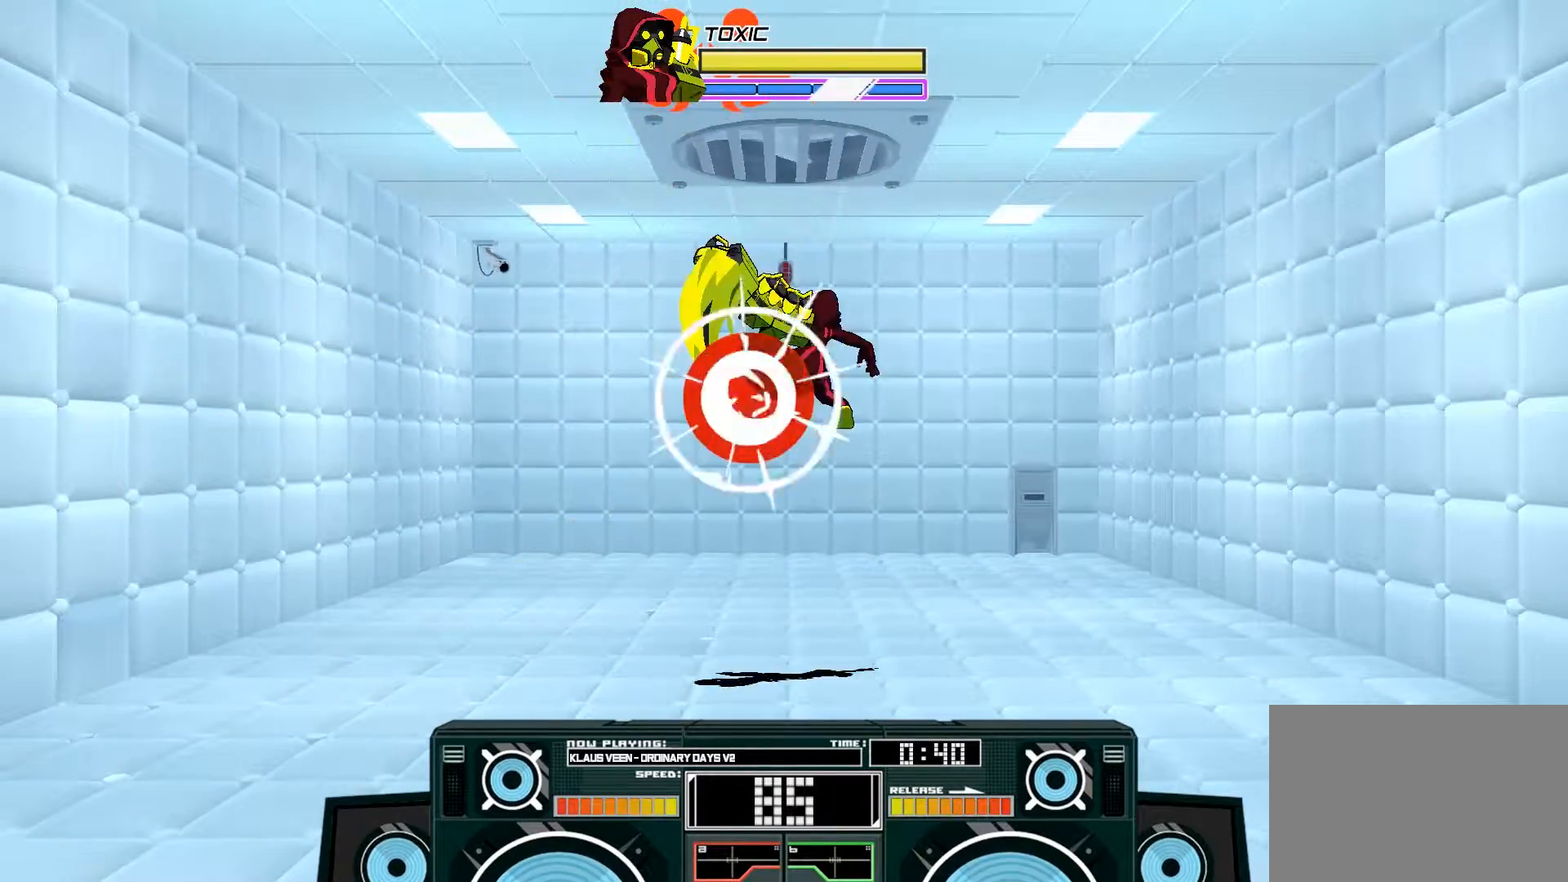
{"buttons": [], "left_stick": "up-right", "right_stick": "center", "events": [[33, "B", "up"], [233, "X", "down"], [233, "left_stick", "up-right"], [367, "X", "up"]]}
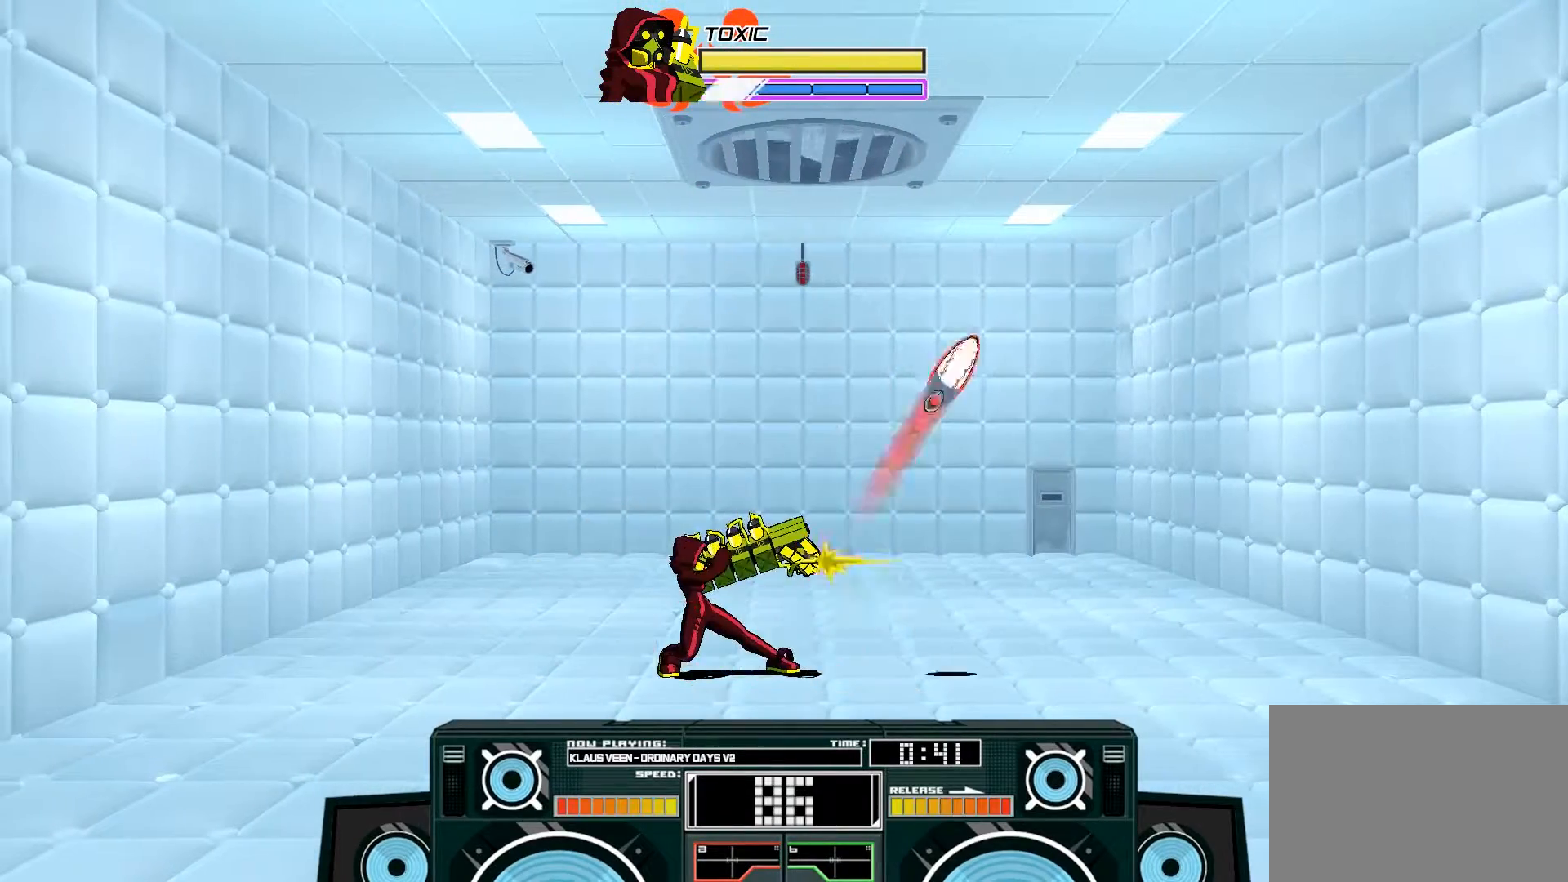
{"buttons": [], "left_stick": "left", "right_stick": "center", "events": [[233, "left_stick", "center"], [433, "left_stick", "left"]]}
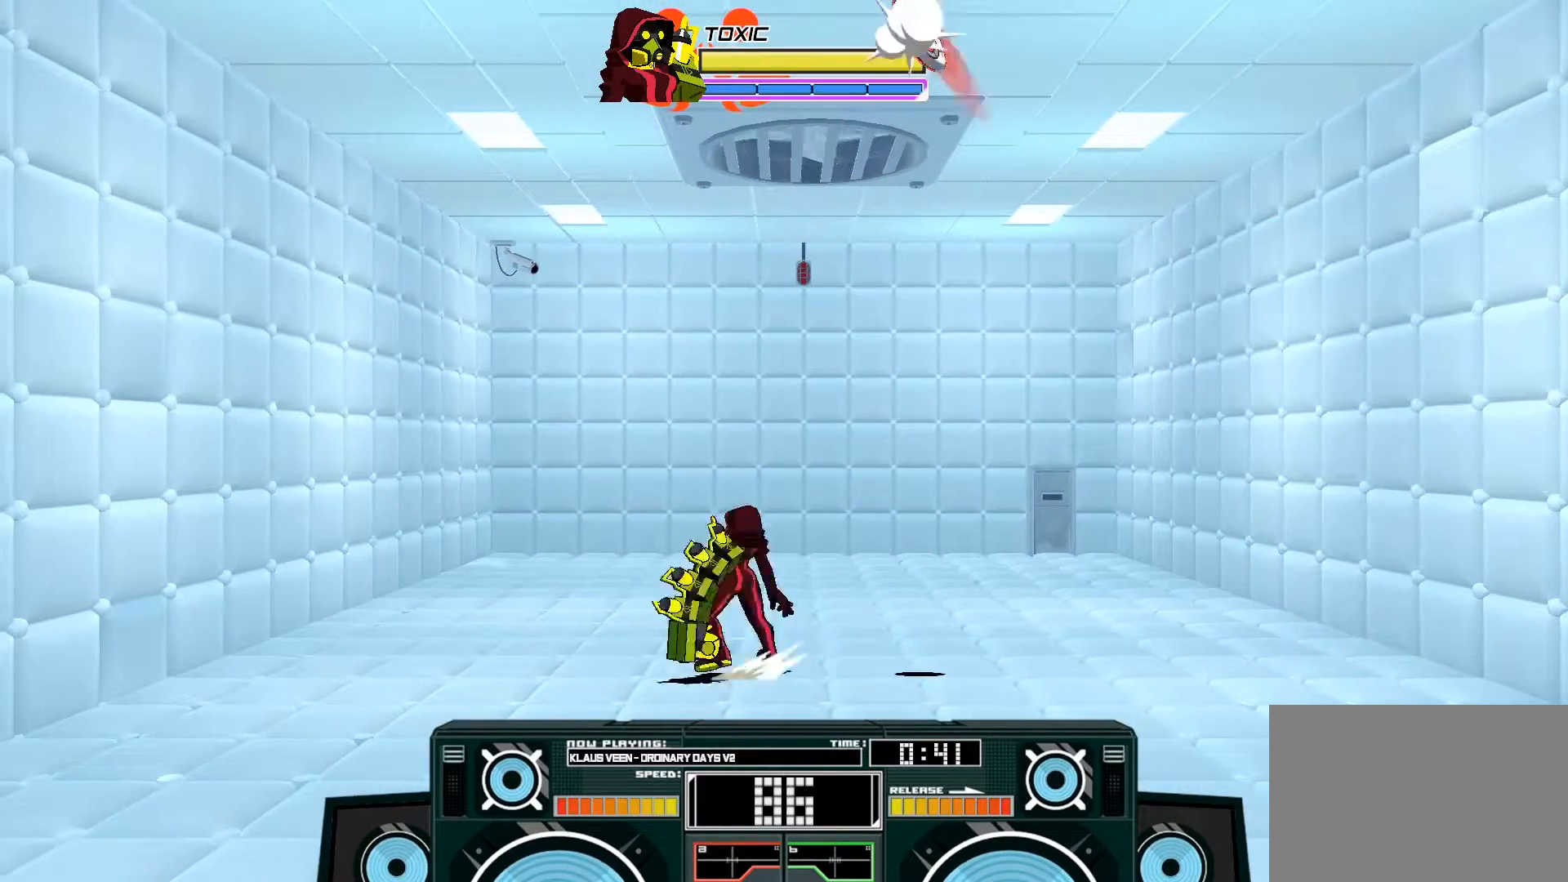
{"buttons": ["A", "X"], "left_stick": "center", "right_stick": "center", "events": [[33, "left_stick", "center"], [133, "A", "down"], [133, "B", "down"], [167, "left_stick", "right"], [400, "left_stick", "center"], [433, "B", "up"], [500, "X", "down"]]}
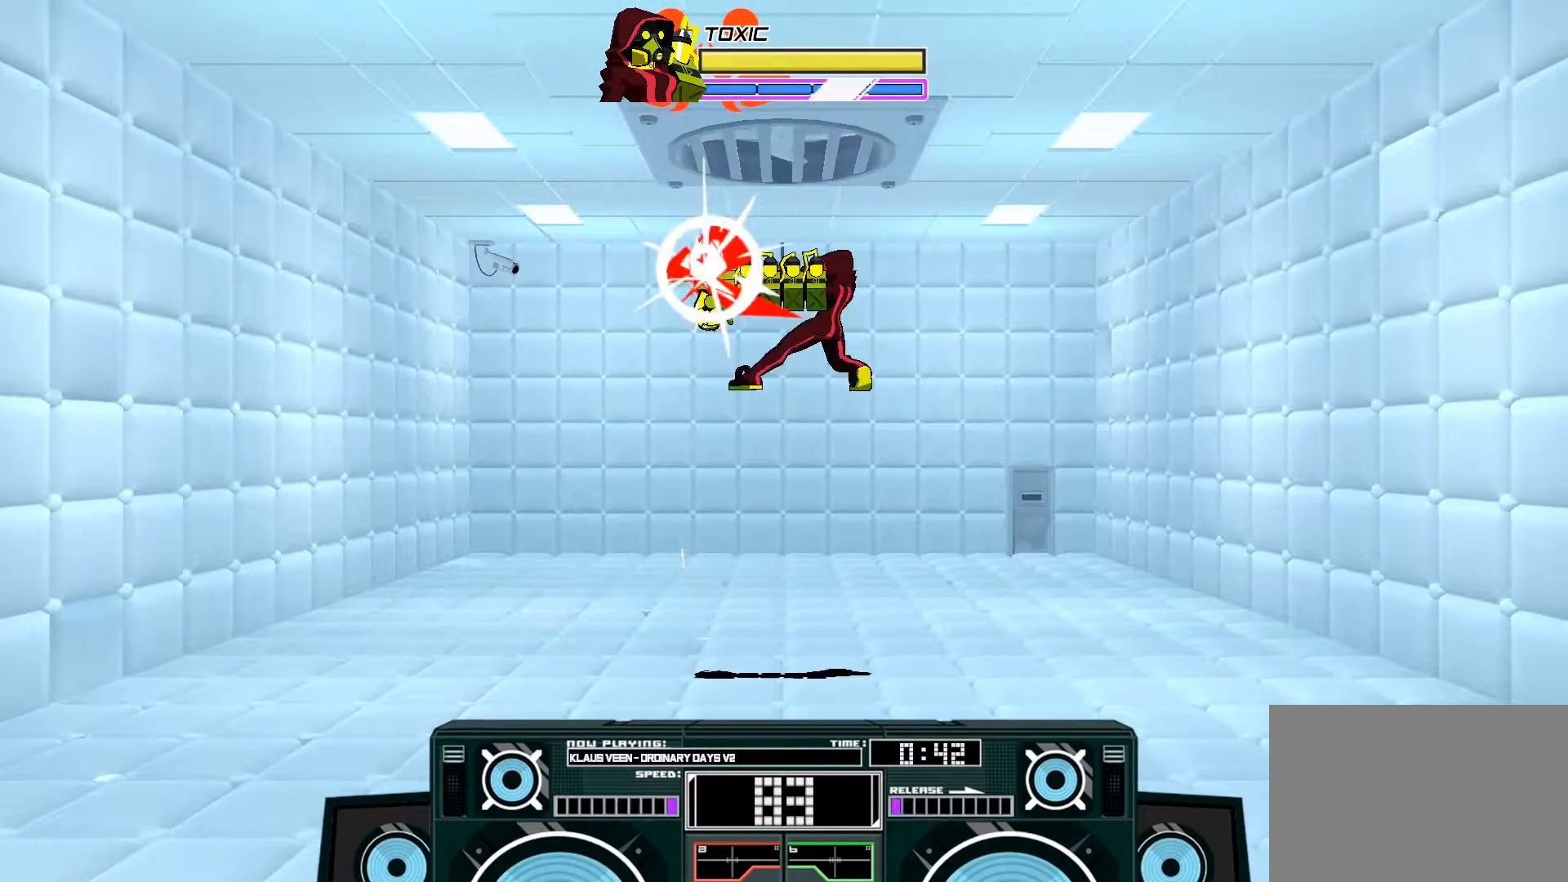
{"buttons": ["A", "B"], "left_stick": "right", "right_stick": "center", "events": [[33, "left_stick", "down-right"], [133, "left_stick", "down"], [300, "left_stick", "down-left"], [367, "X", "up"], [400, "A", "up"], [433, "left_stick", "center"], [467, "A", "down"], [467, "B", "down"], [500, "left_stick", "right"]]}
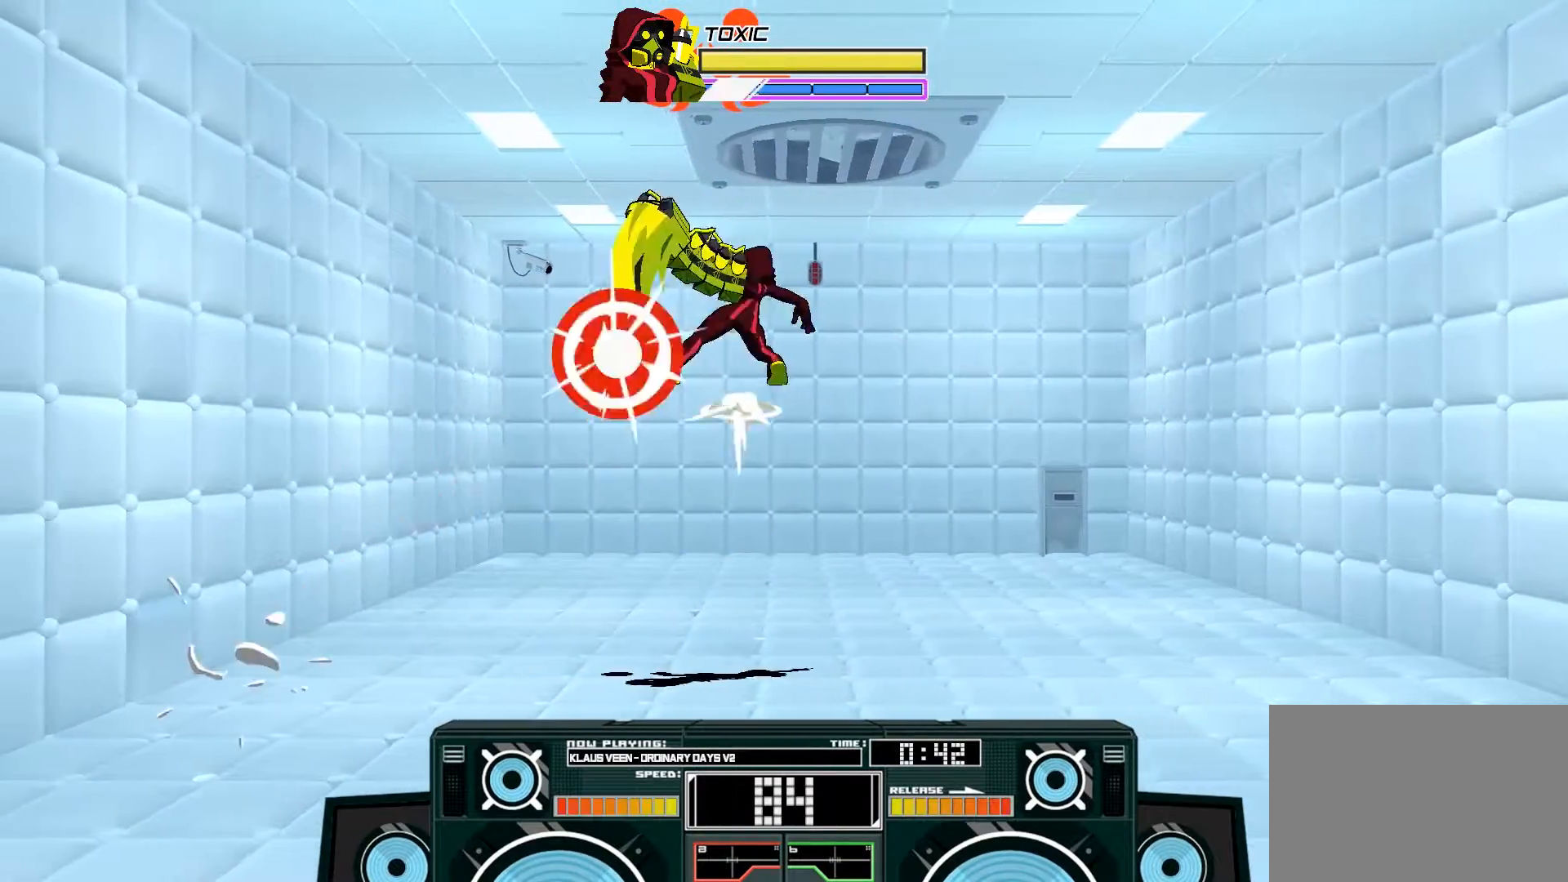
{"buttons": ["A", "X"], "left_stick": "down-left", "right_stick": "center", "events": [[200, "B", "up"], [233, "left_stick", "center"], [333, "X", "down"], [367, "X", "up"], [367, "left_stick", "down"], [450, "X", "down"], [500, "left_stick", "down-left"]]}
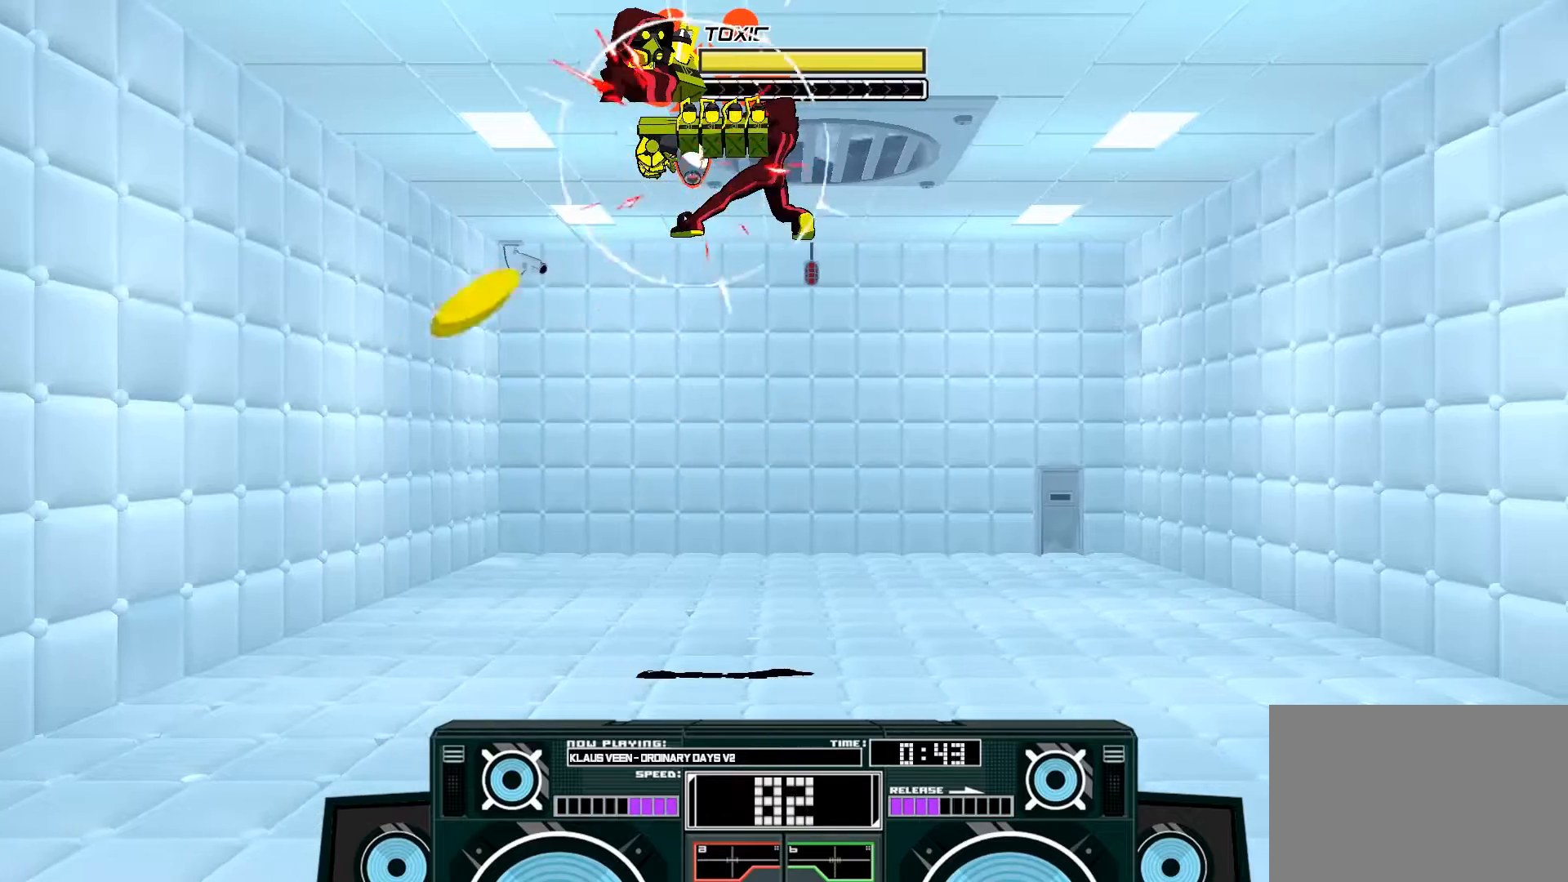
{"buttons": [], "left_stick": "center", "right_stick": "center", "events": [[33, "X", "up"], [100, "left_stick", "up"], [333, "left_stick", "center"], [500, "A", "up"]]}
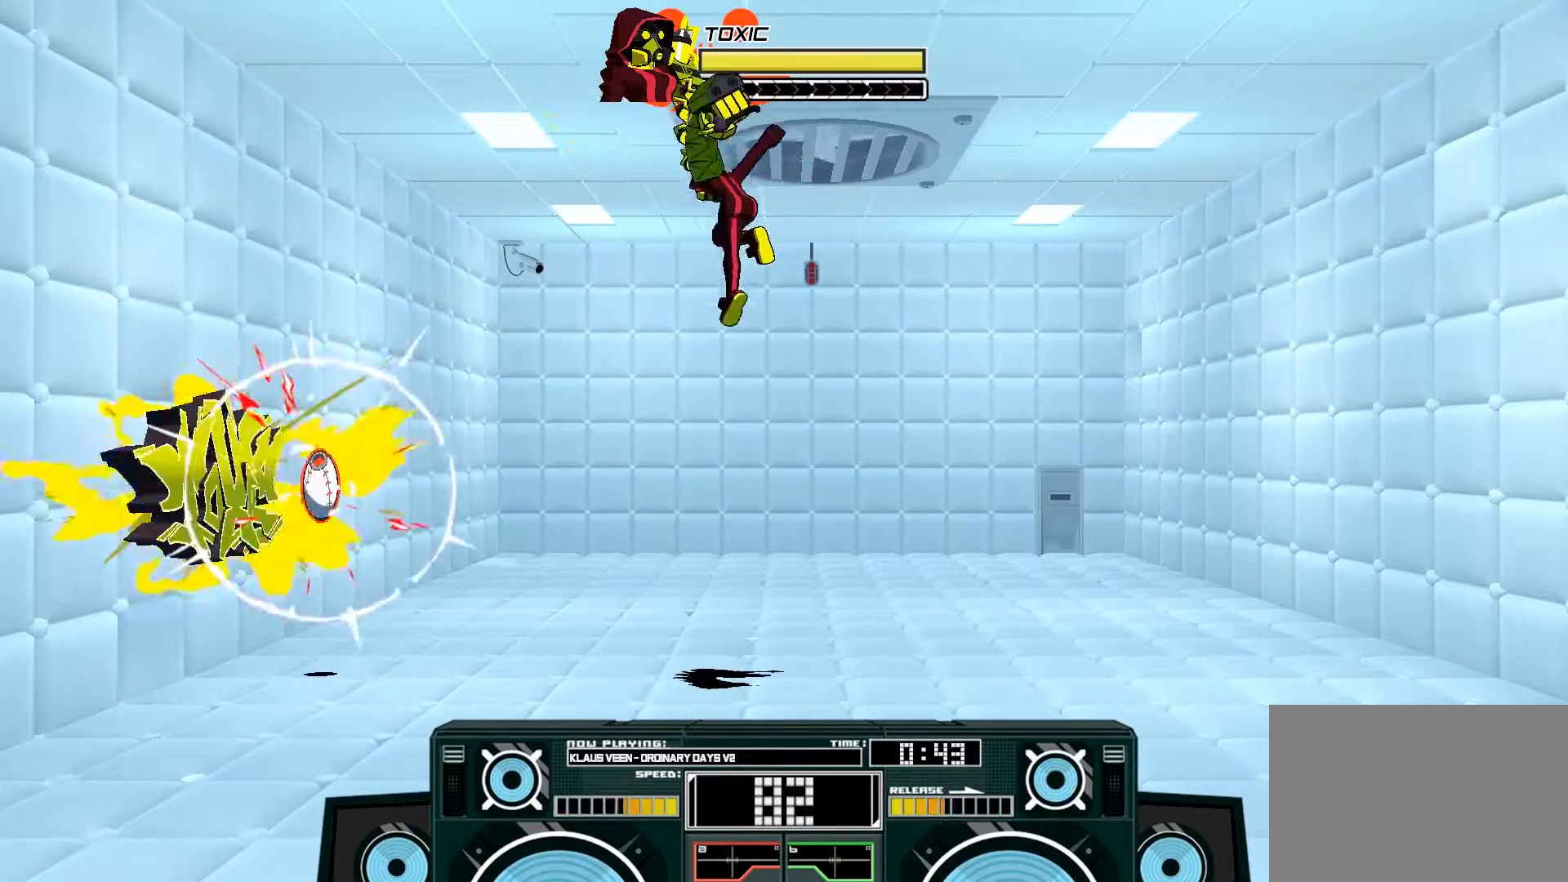
{"buttons": [], "left_stick": "down", "right_stick": "center", "events": [[167, "left_stick", "down"], [267, "B", "down"], [433, "B", "up"]]}
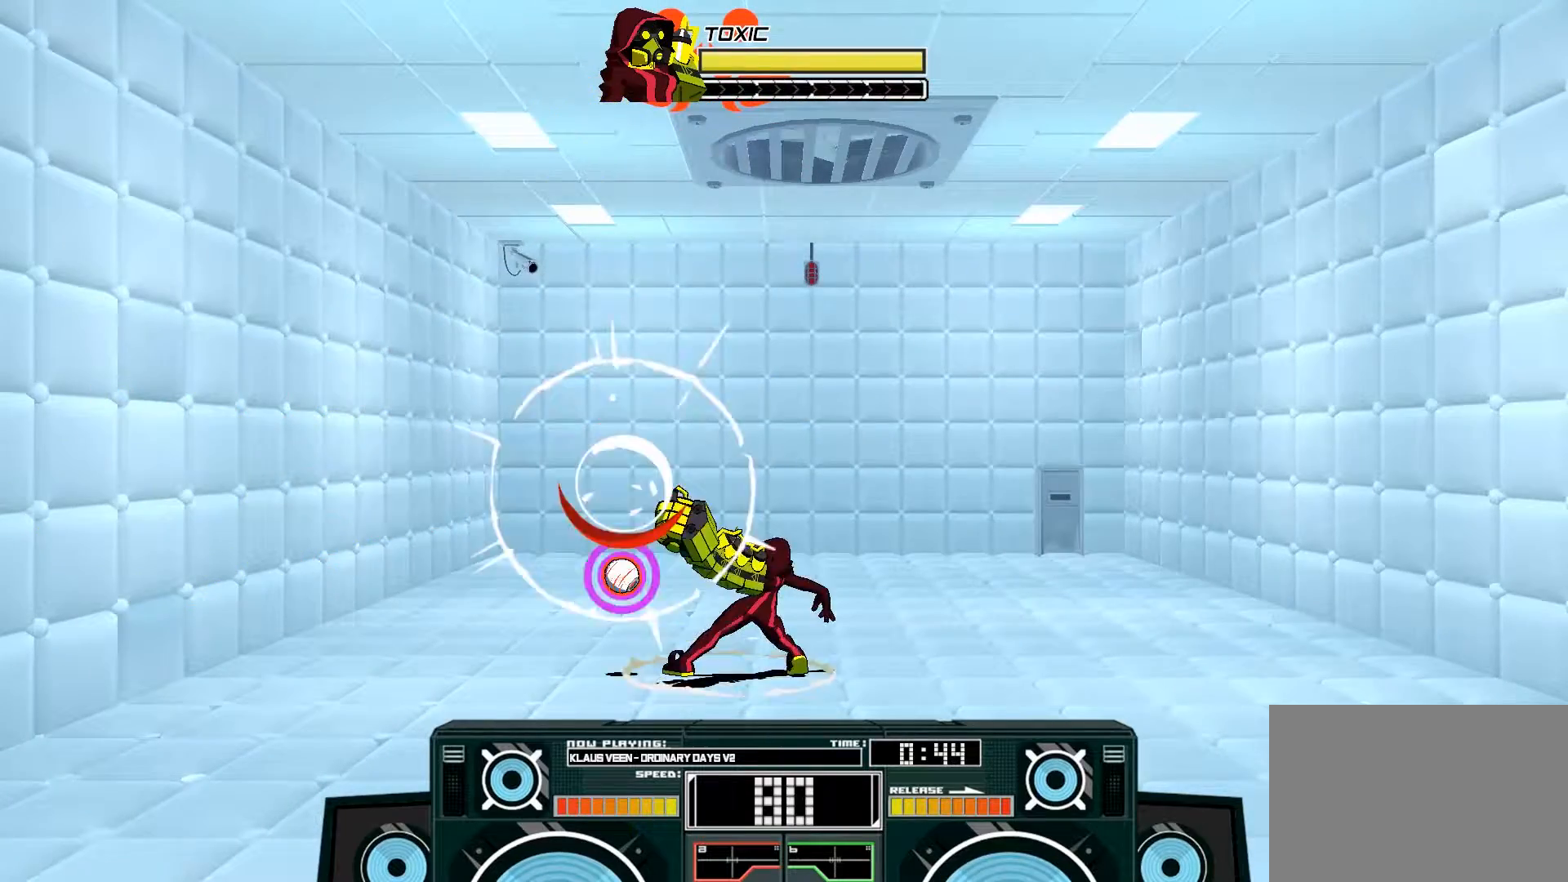
{"buttons": ["A"], "left_stick": "center", "right_stick": "center", "events": [[33, "left_stick", "center"], [167, "A", "down"], [167, "B", "down"], [200, "left_stick", "right"], [417, "B", "up"], [417, "left_stick", "center"], [467, "A", "up"], [500, "A", "down"]]}
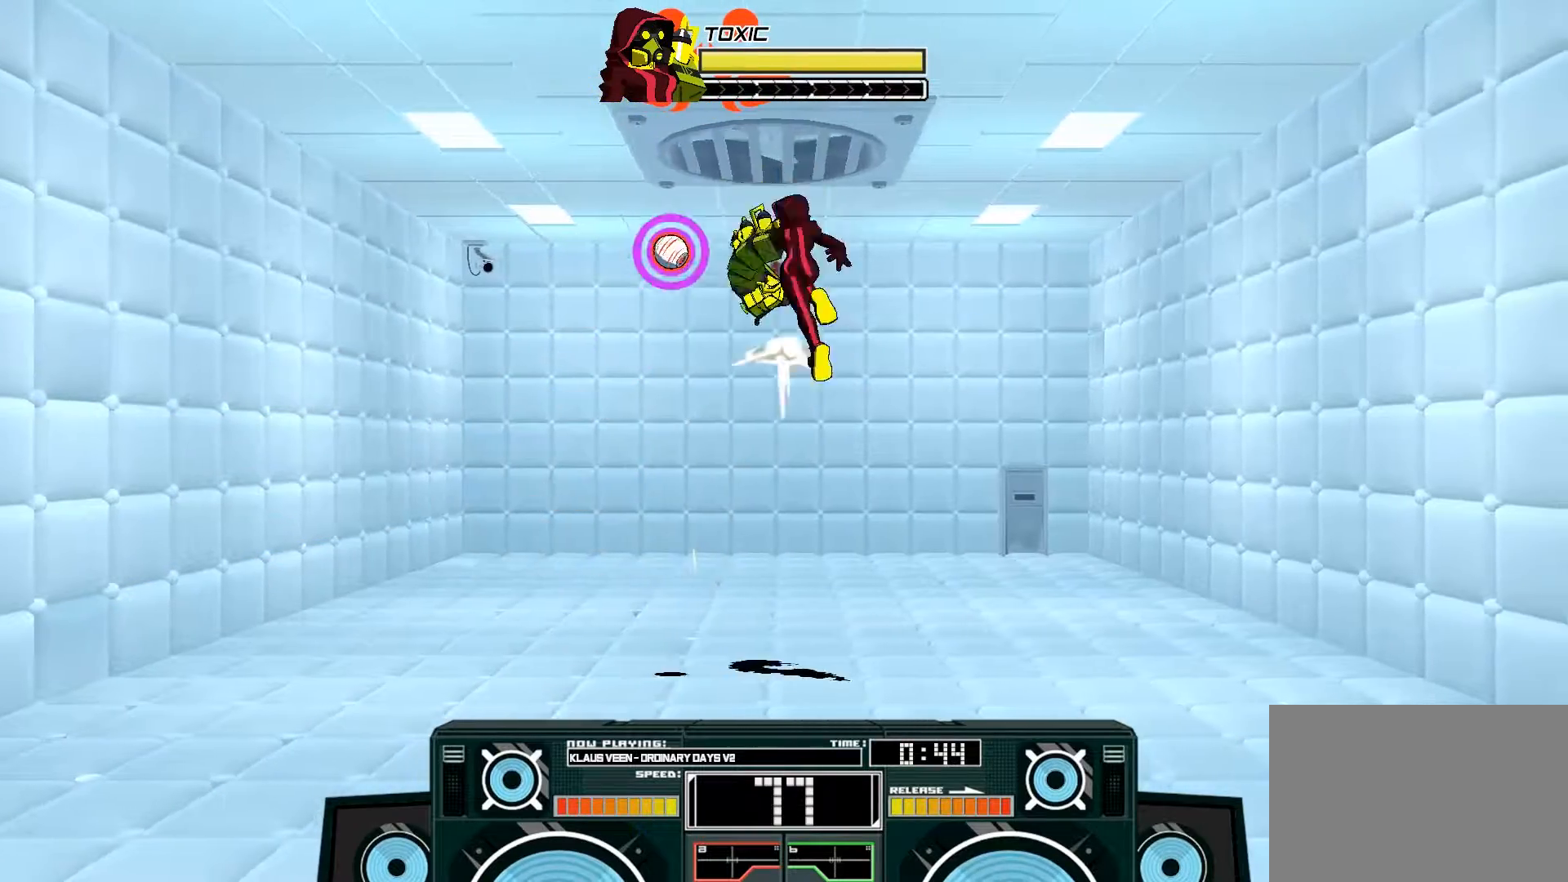
{"buttons": ["A"], "left_stick": "down", "right_stick": "center", "events": [[67, "A", "up"], [133, "A", "down"], [200, "left_stick", "left"], [300, "left_stick", "down"], [367, "X", "down"], [433, "X", "up"]]}
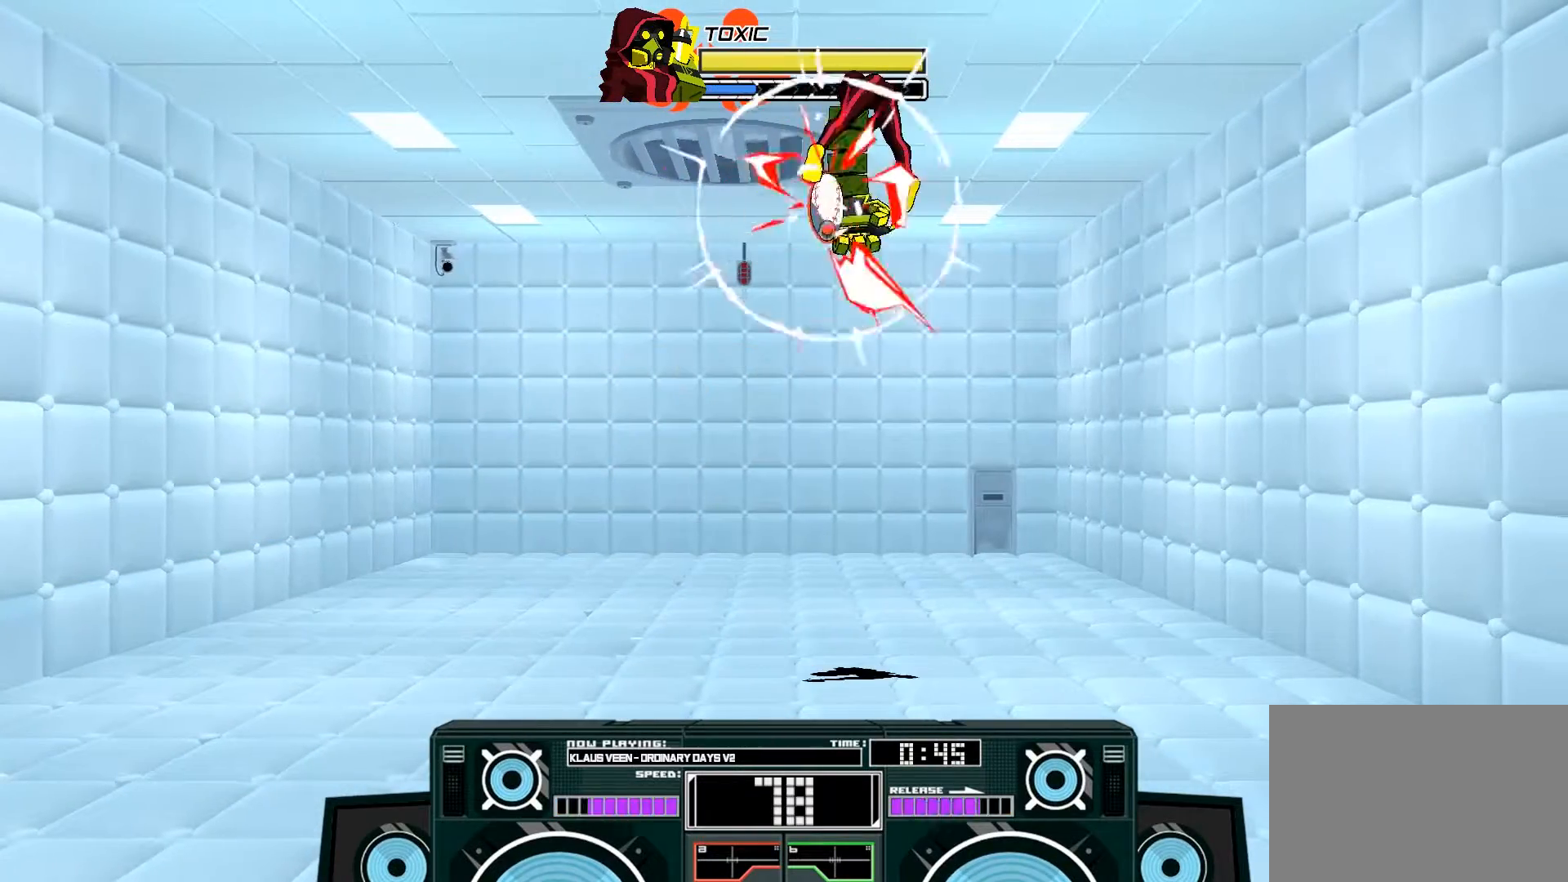
{"buttons": [], "left_stick": "down", "right_stick": "center", "events": [[167, "left_stick", "center"], [233, "A", "up"], [333, "B", "down"], [333, "left_stick", "down"], [500, "B", "up"]]}
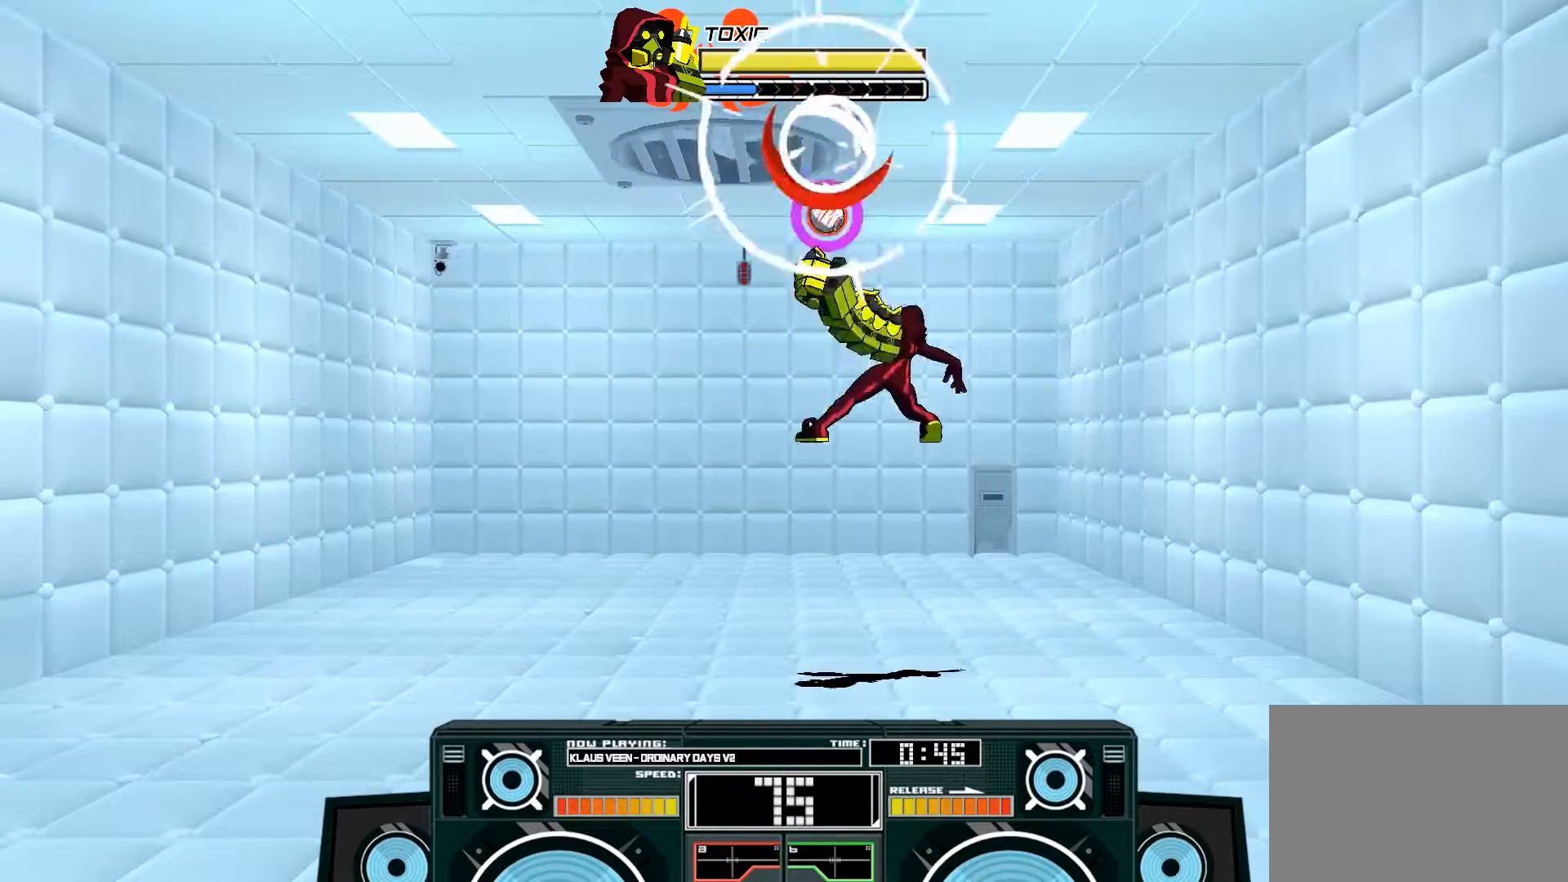
{"buttons": ["A"], "left_stick": "right", "right_stick": "center", "events": [[233, "A", "down"], [283, "X", "down"], [300, "left_stick", "left"], [367, "left_stick", "down-right"], [400, "X", "up"], [467, "left_stick", "right"]]}
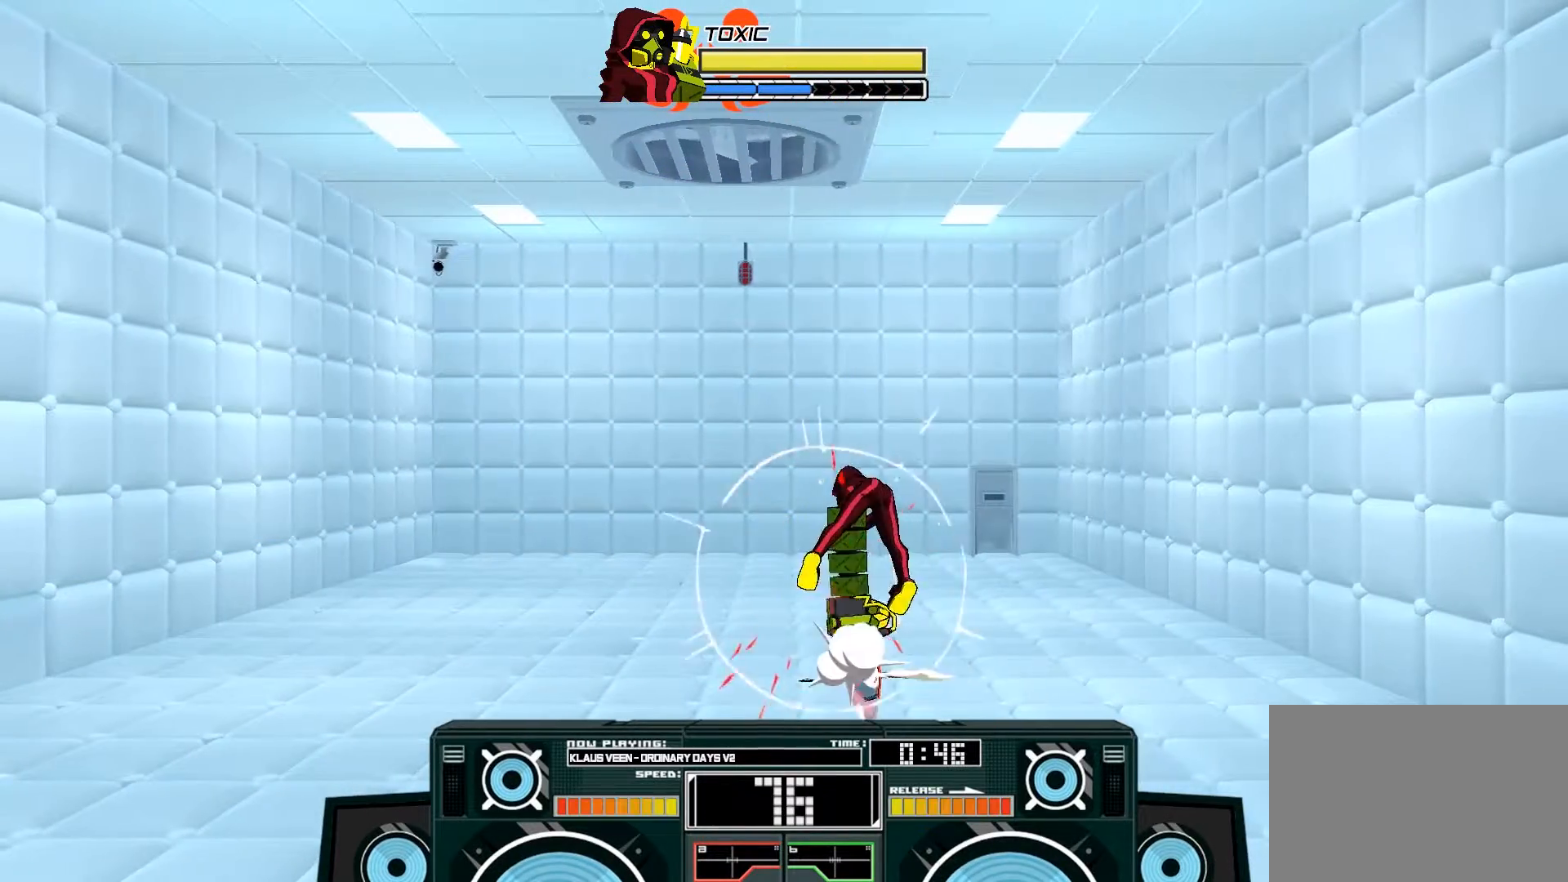
{"buttons": ["A", "B"], "left_stick": "up", "right_stick": "center", "events": [[67, "A", "up"], [67, "left_stick", "center"], [233, "left_stick", "right"], [333, "left_stick", "up-right"], [367, "A", "down"], [433, "B", "down"], [500, "left_stick", "up"]]}
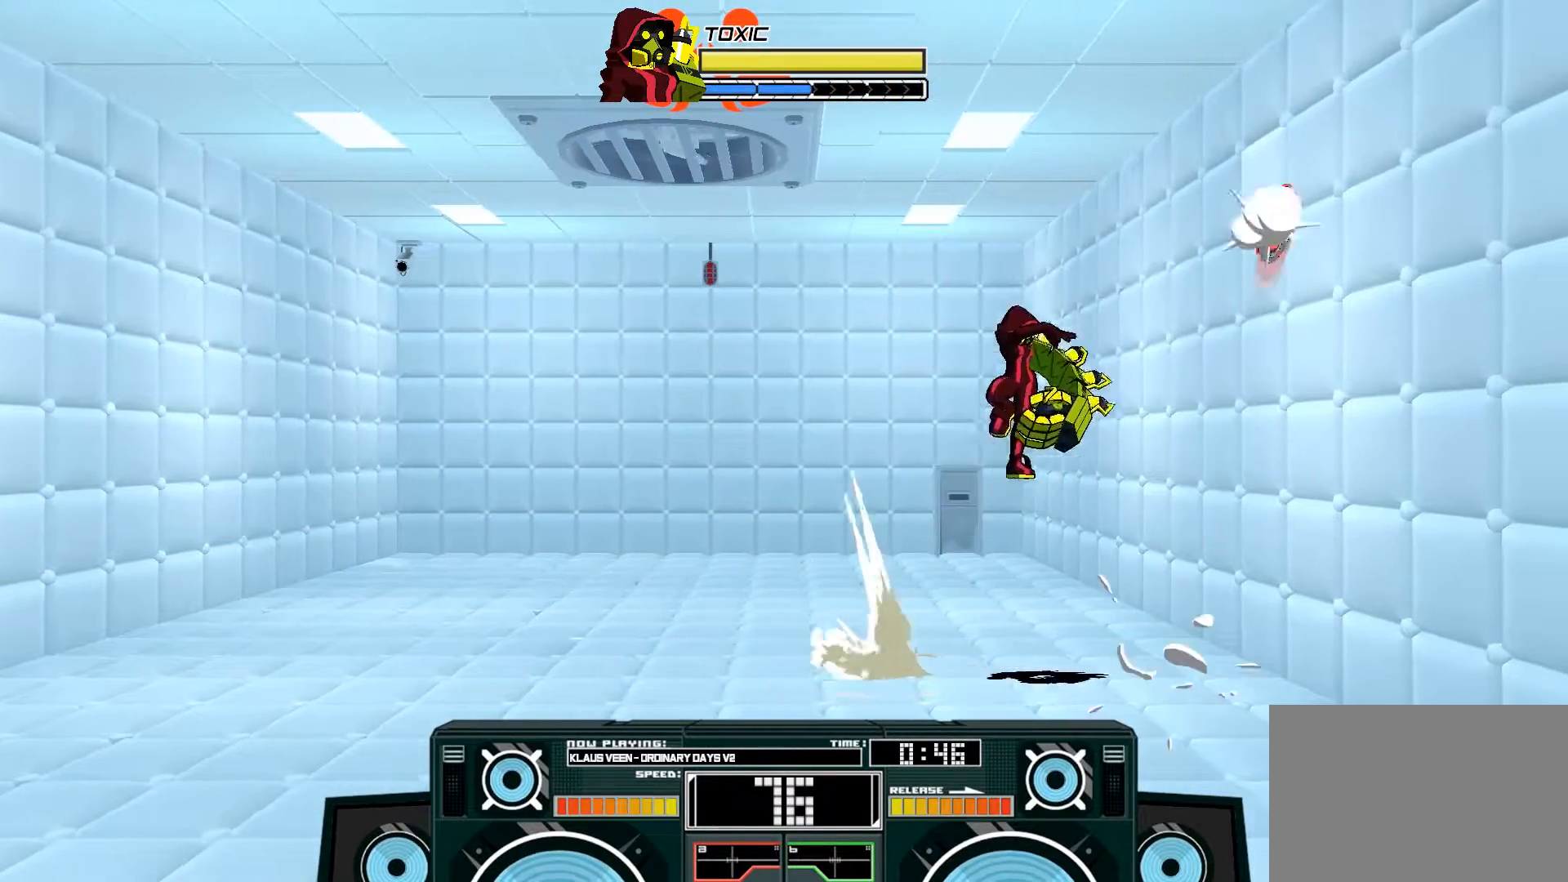
{"buttons": ["A"], "left_stick": "center", "right_stick": "center", "events": [[33, "left_stick", "left"], [300, "B", "up"], [333, "A", "up"], [333, "left_stick", "center"], [500, "A", "down"]]}
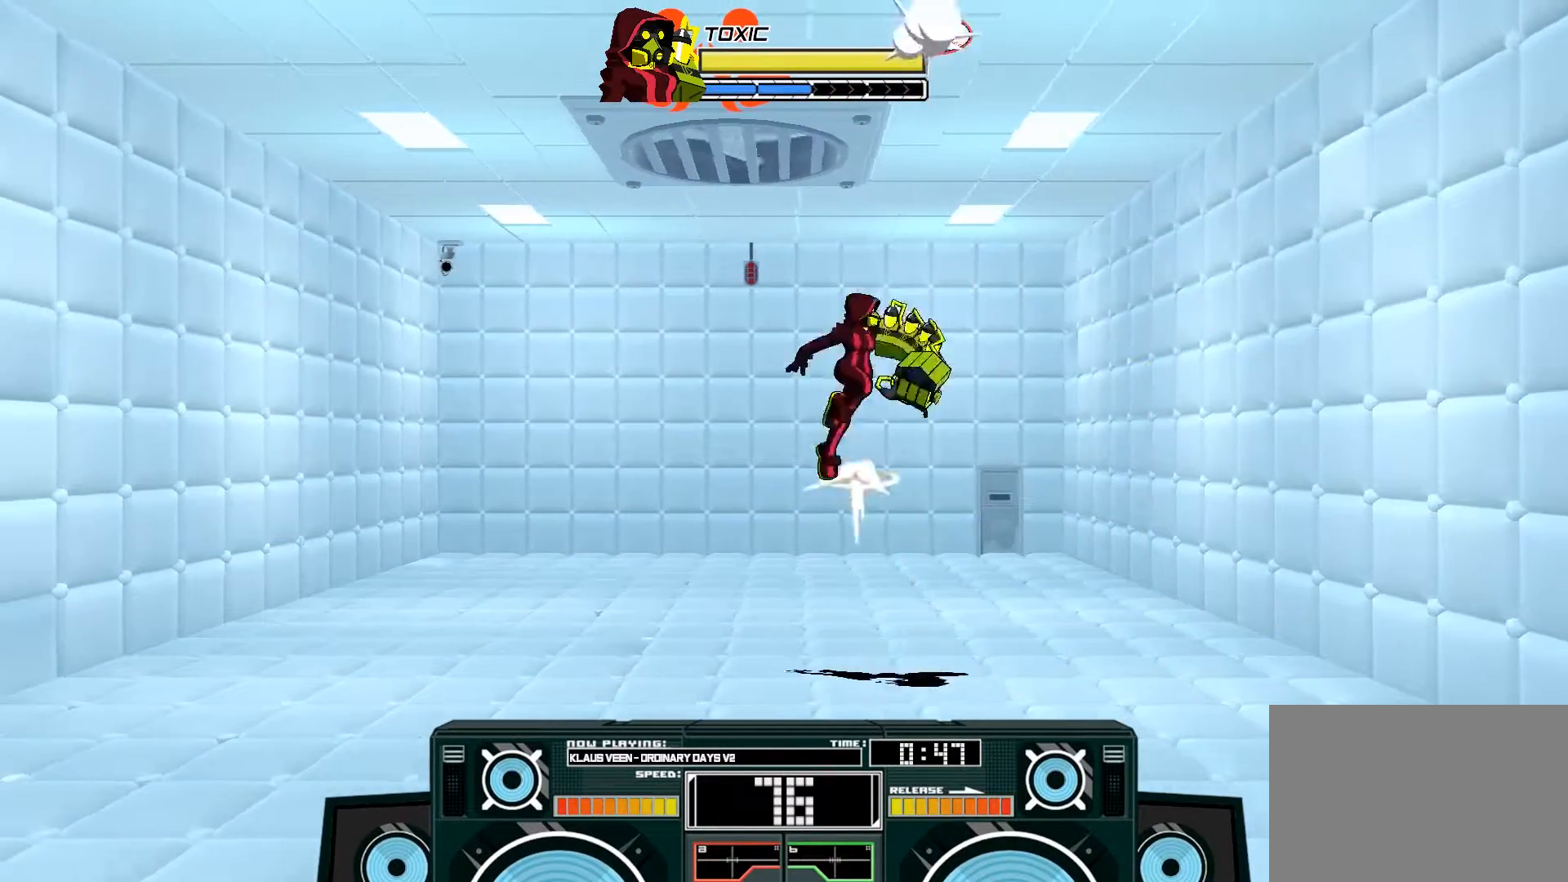
{"buttons": [], "left_stick": "down", "right_stick": "center", "events": [[133, "left_stick", "left"], [267, "A", "up"], [333, "left_stick", "down"]]}
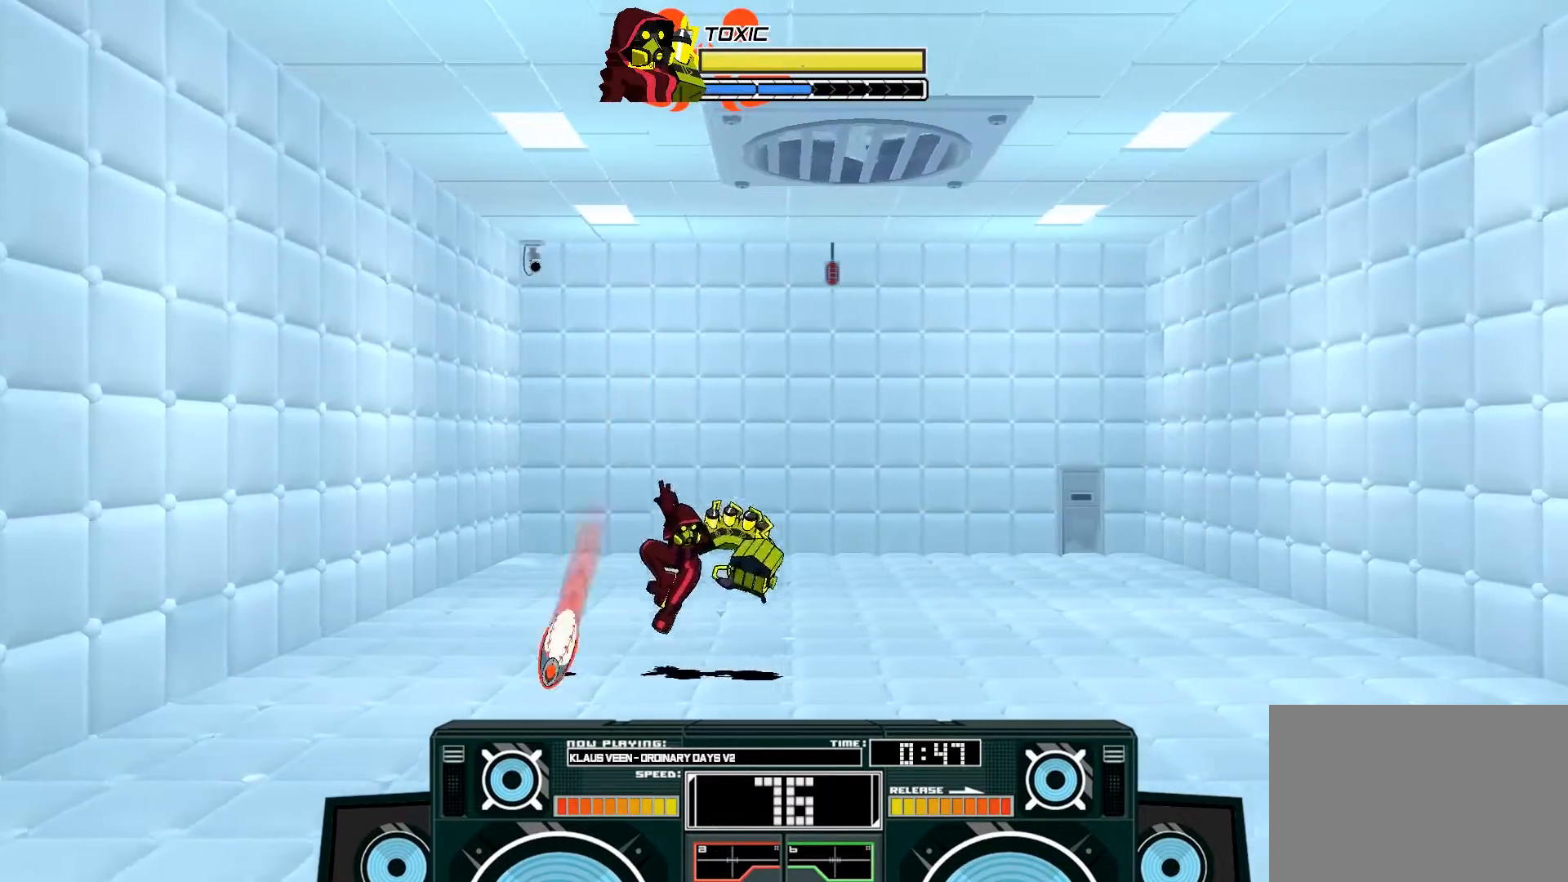
{"buttons": ["A", "B"], "left_stick": "center", "right_stick": "center", "events": [[67, "left_stick", "down-left"], [200, "left_stick", "center"], [500, "A", "down"], [500, "B", "down"]]}
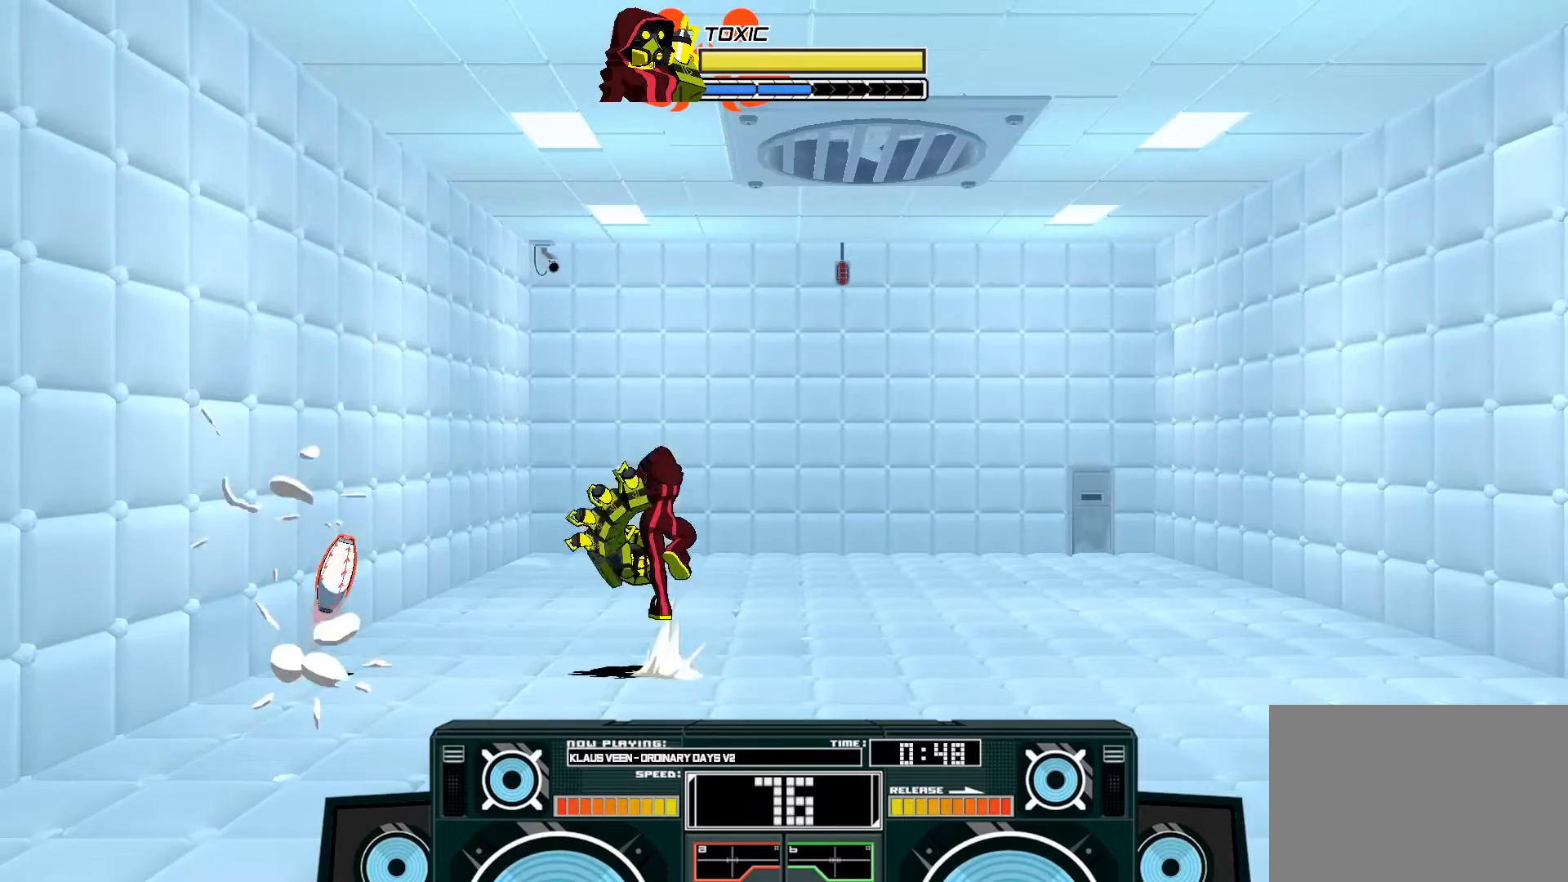
{"buttons": [], "left_stick": "down", "right_stick": "center", "events": [[33, "left_stick", "right"], [367, "left_stick", "center"], [400, "B", "up"], [433, "A", "up"], [500, "left_stick", "down"]]}
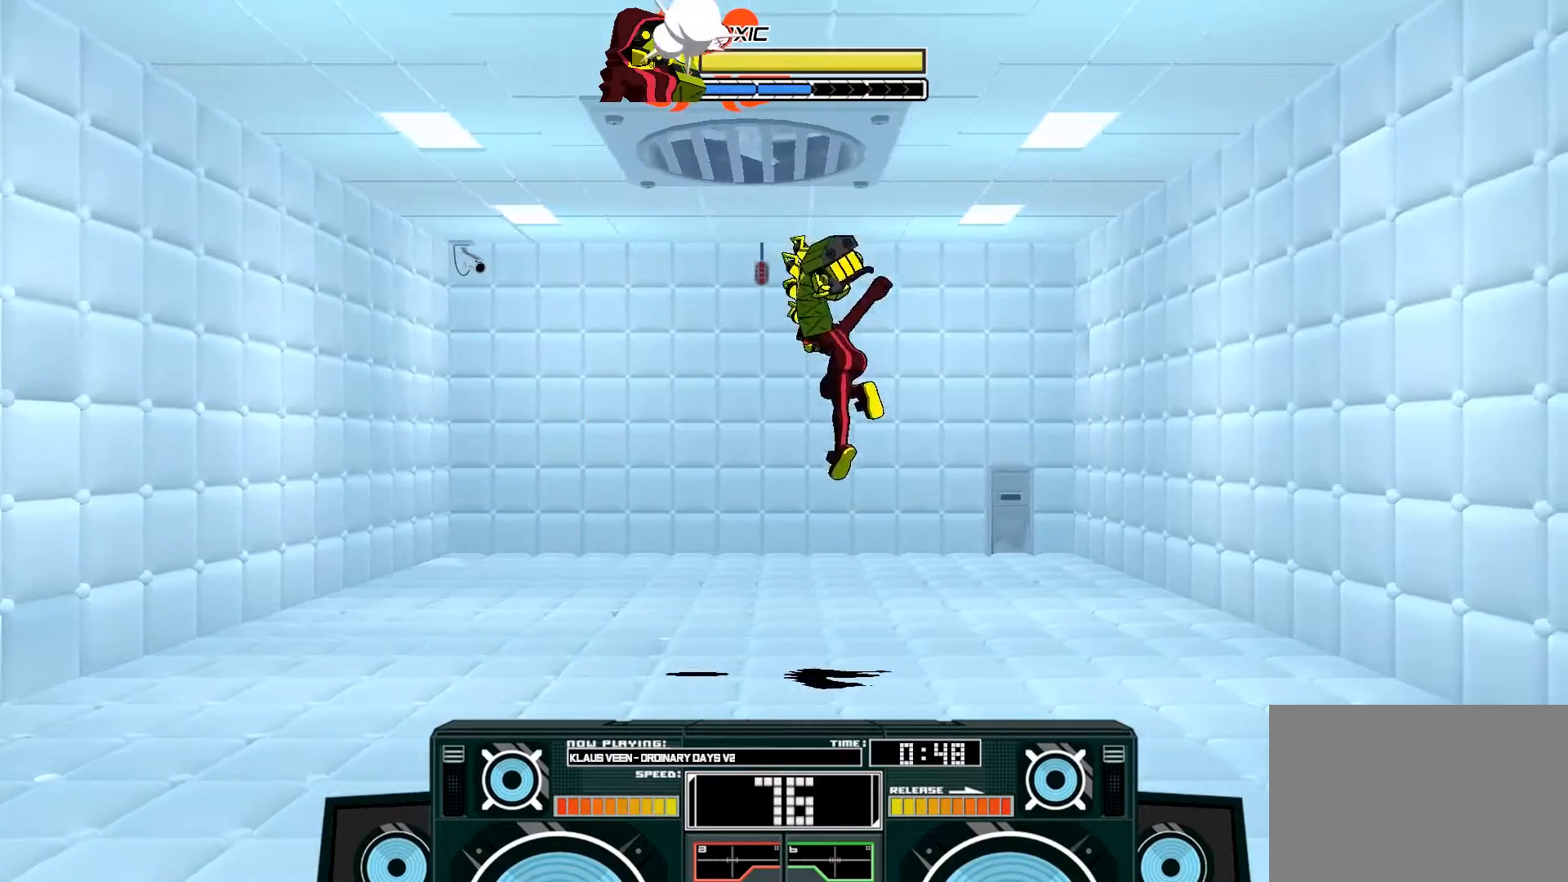
{"buttons": [], "left_stick": "center", "right_stick": "center", "events": [[33, "B", "down"], [167, "B", "up"], [300, "left_stick", "center"]]}
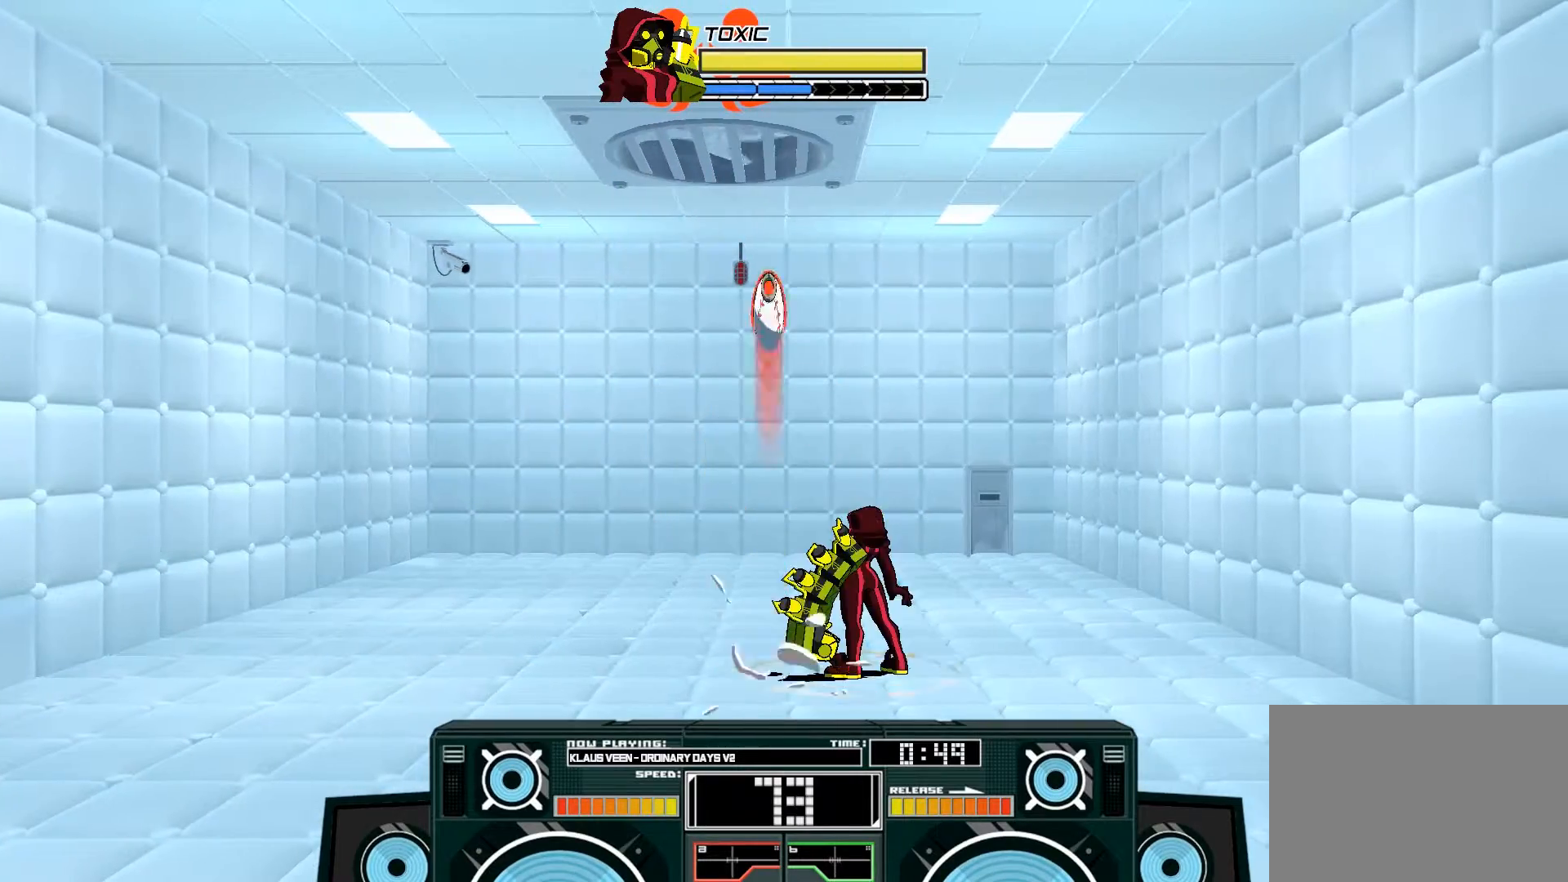
{"buttons": [], "left_stick": "center", "right_stick": "center", "events": [[67, "left_stick", "left"], [167, "left_stick", "center"]]}
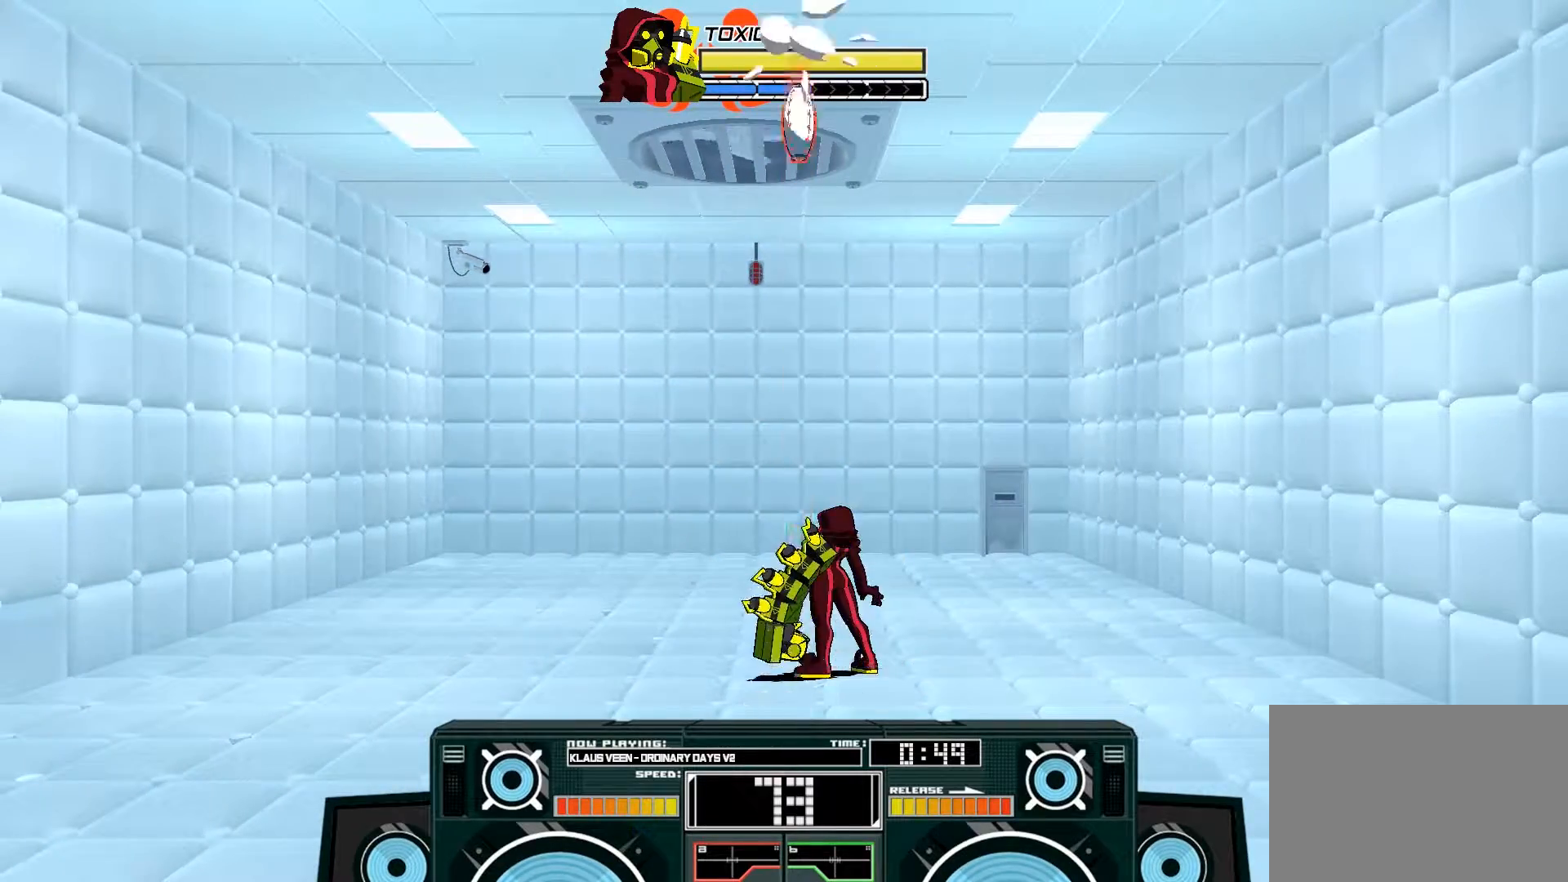
{"buttons": ["A", "B"], "left_stick": "up-left", "right_stick": "center", "events": [[67, "A", "down"], [67, "B", "down"], [67, "left_stick", "right"], [300, "B", "up"], [333, "A", "up"], [367, "left_stick", "up-left"], [400, "A", "down"], [400, "B", "down"]]}
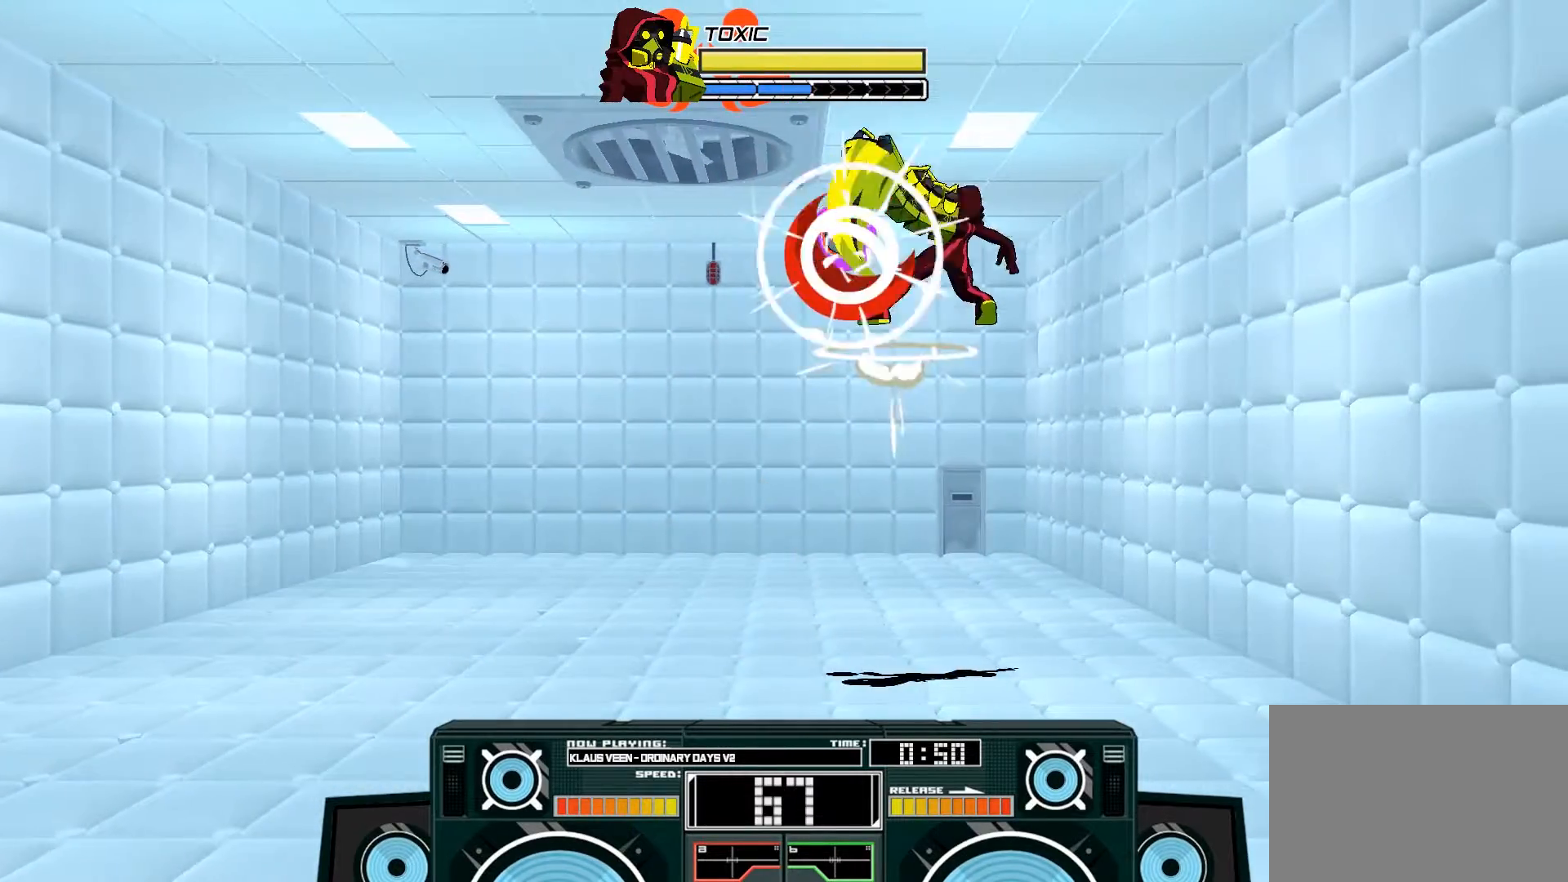
{"buttons": ["A"], "left_stick": "down", "right_stick": "center", "events": [[67, "B", "up"], [200, "B", "down"], [200, "left_stick", "down"], [300, "left_stick", "down-right"], [333, "B", "up"], [400, "left_stick", "down"]]}
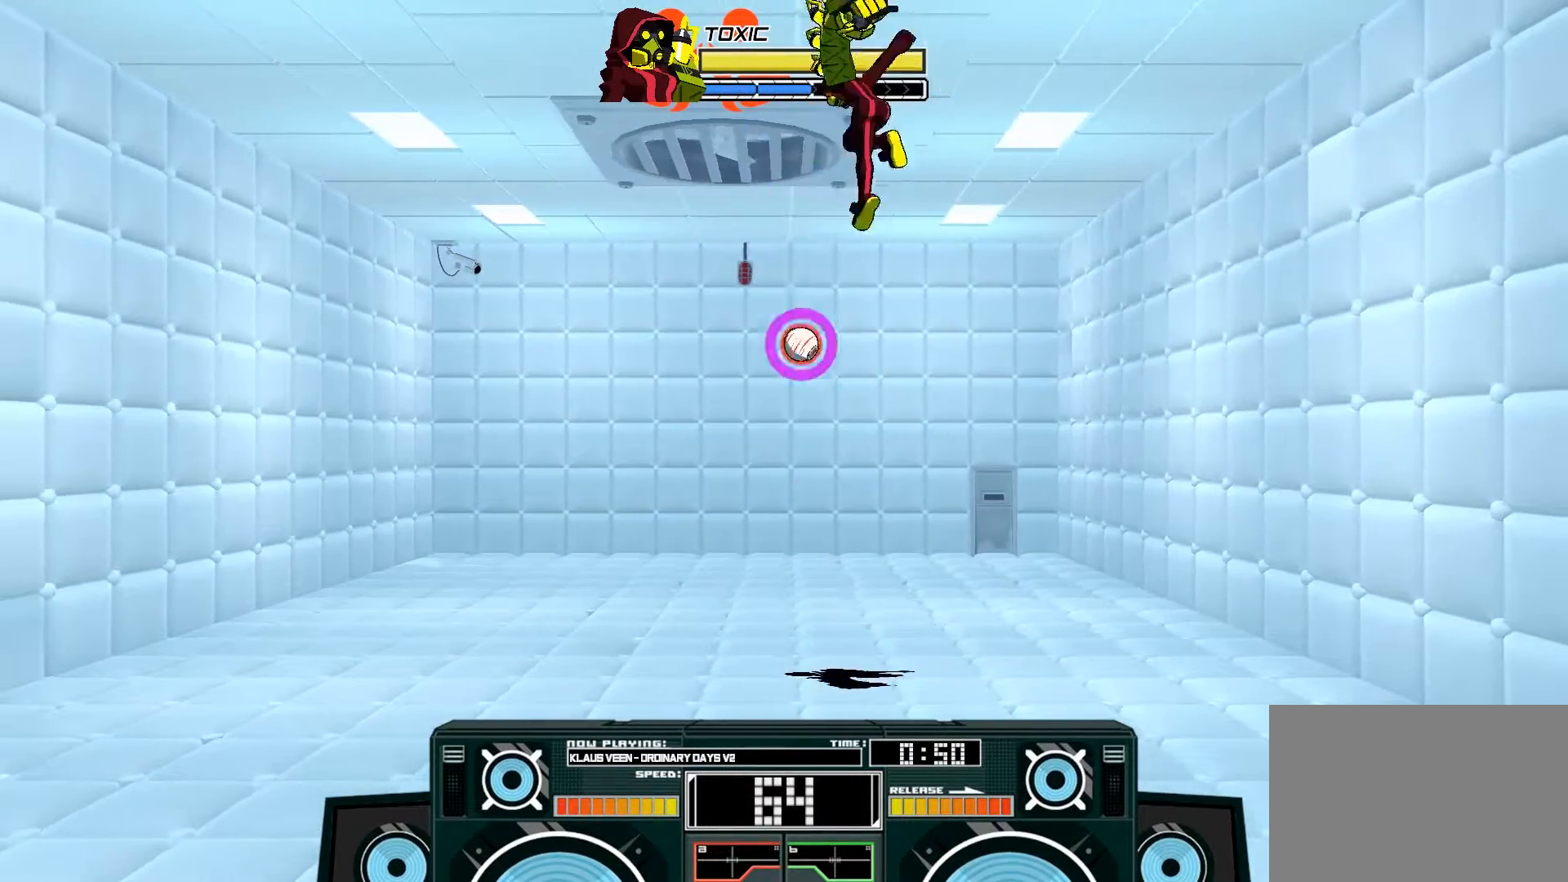
{"buttons": ["B"], "left_stick": "down", "right_stick": "center", "events": [[33, "X", "down"], [133, "left_stick", "down-right"], [167, "X", "up"], [233, "left_stick", "right"], [333, "left_stick", "up-right"], [433, "A", "up"], [467, "B", "down"], [467, "left_stick", "down"]]}
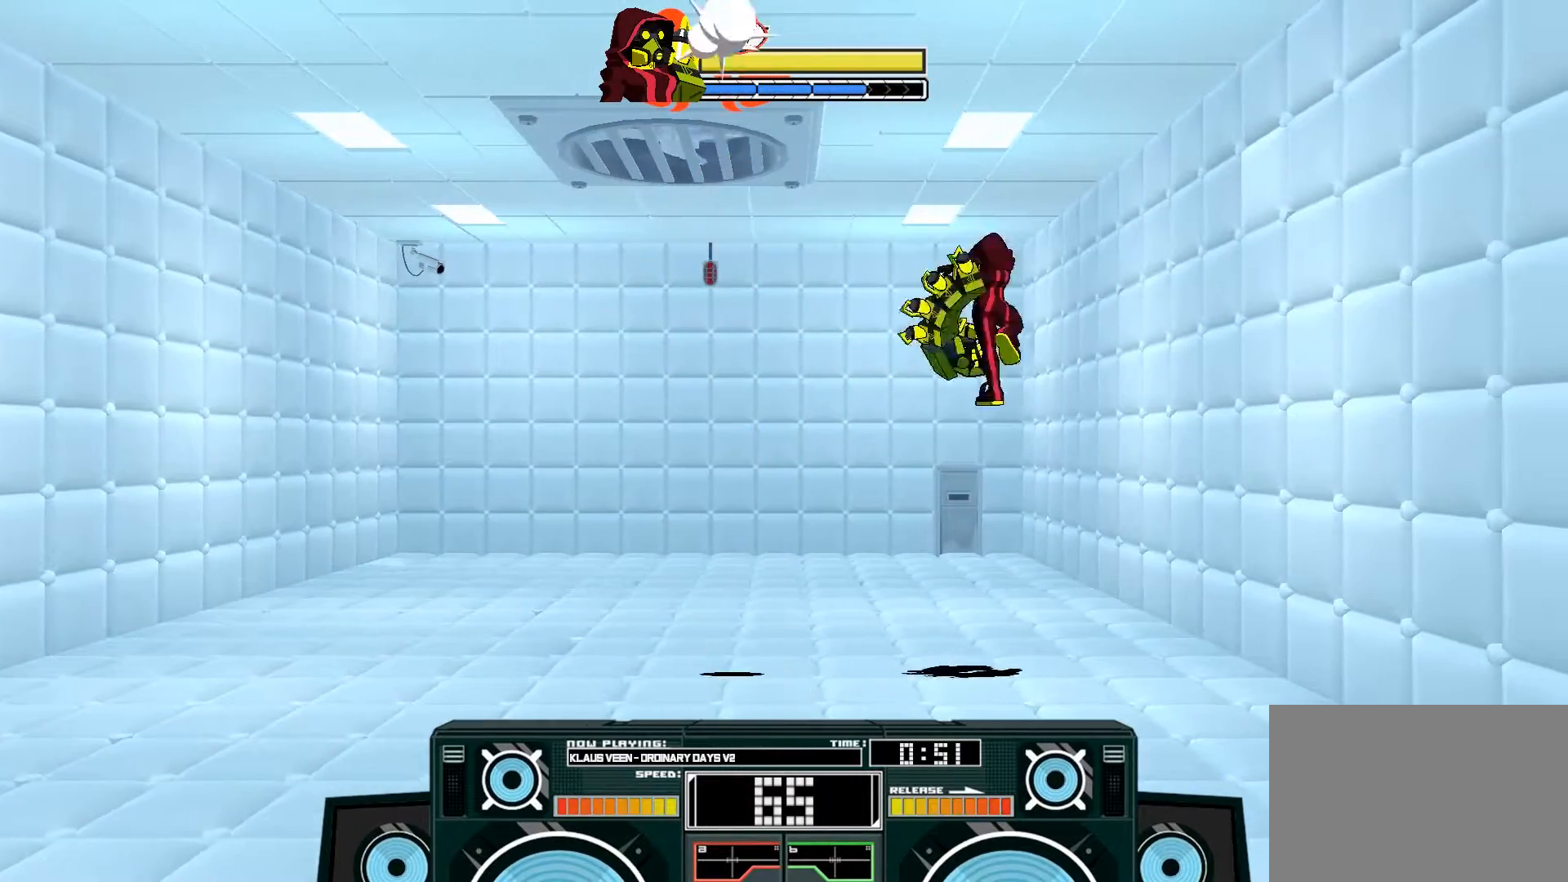
{"buttons": [], "left_stick": "left", "right_stick": "center", "events": [[67, "B", "up"], [67, "left_stick", "down-left"], [267, "left_stick", "center"], [433, "left_stick", "left"]]}
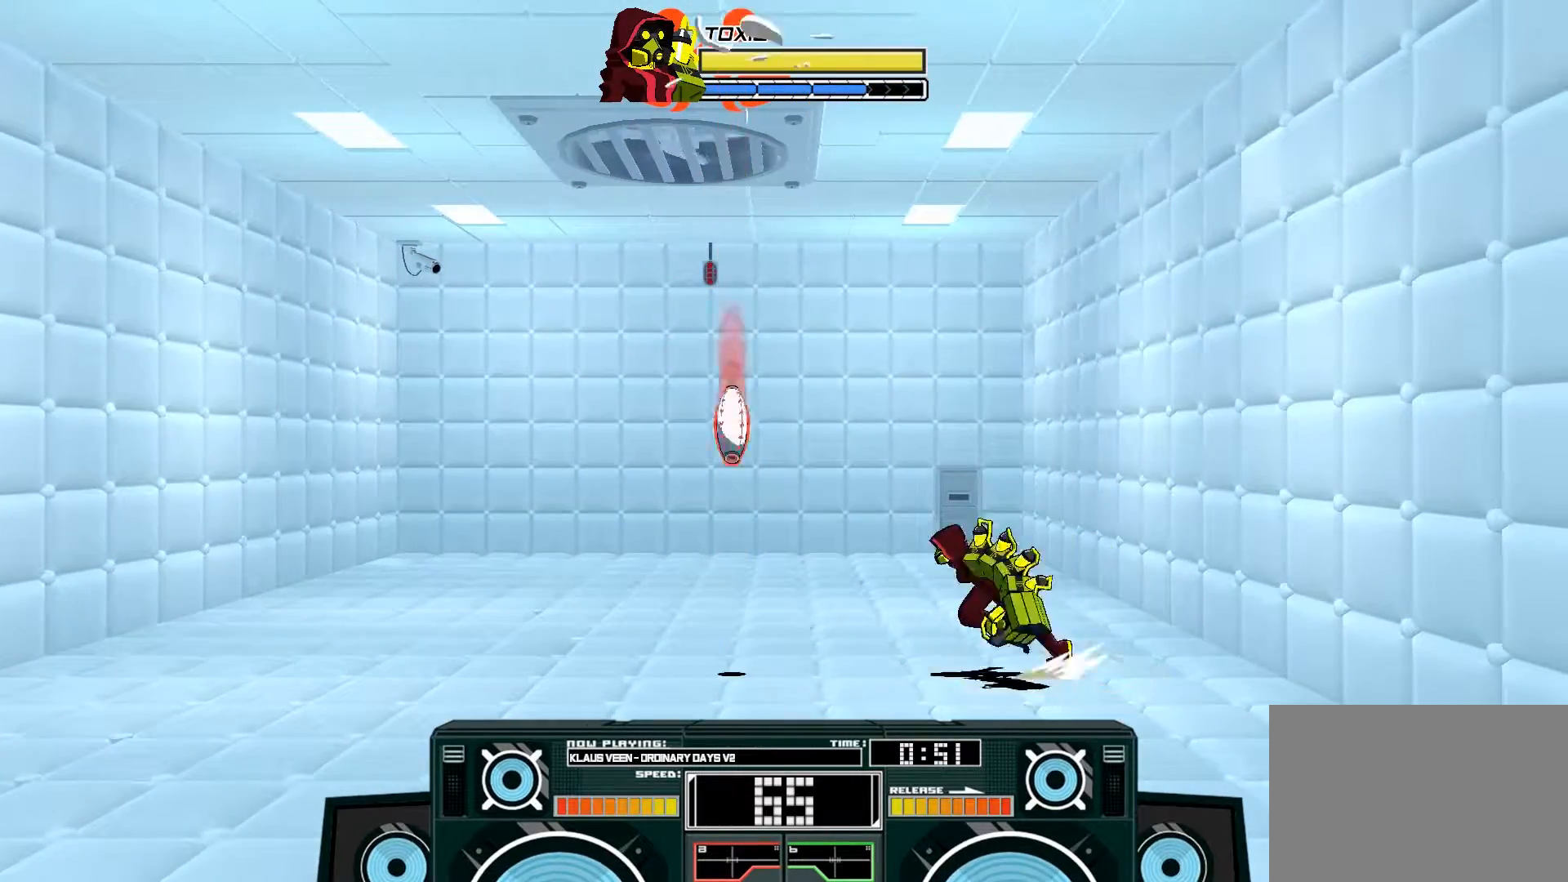
{"buttons": ["A", "B"], "left_stick": "right", "right_stick": "center", "events": [[167, "left_stick", "center"], [433, "A", "down"], [433, "B", "down"], [467, "left_stick", "right"]]}
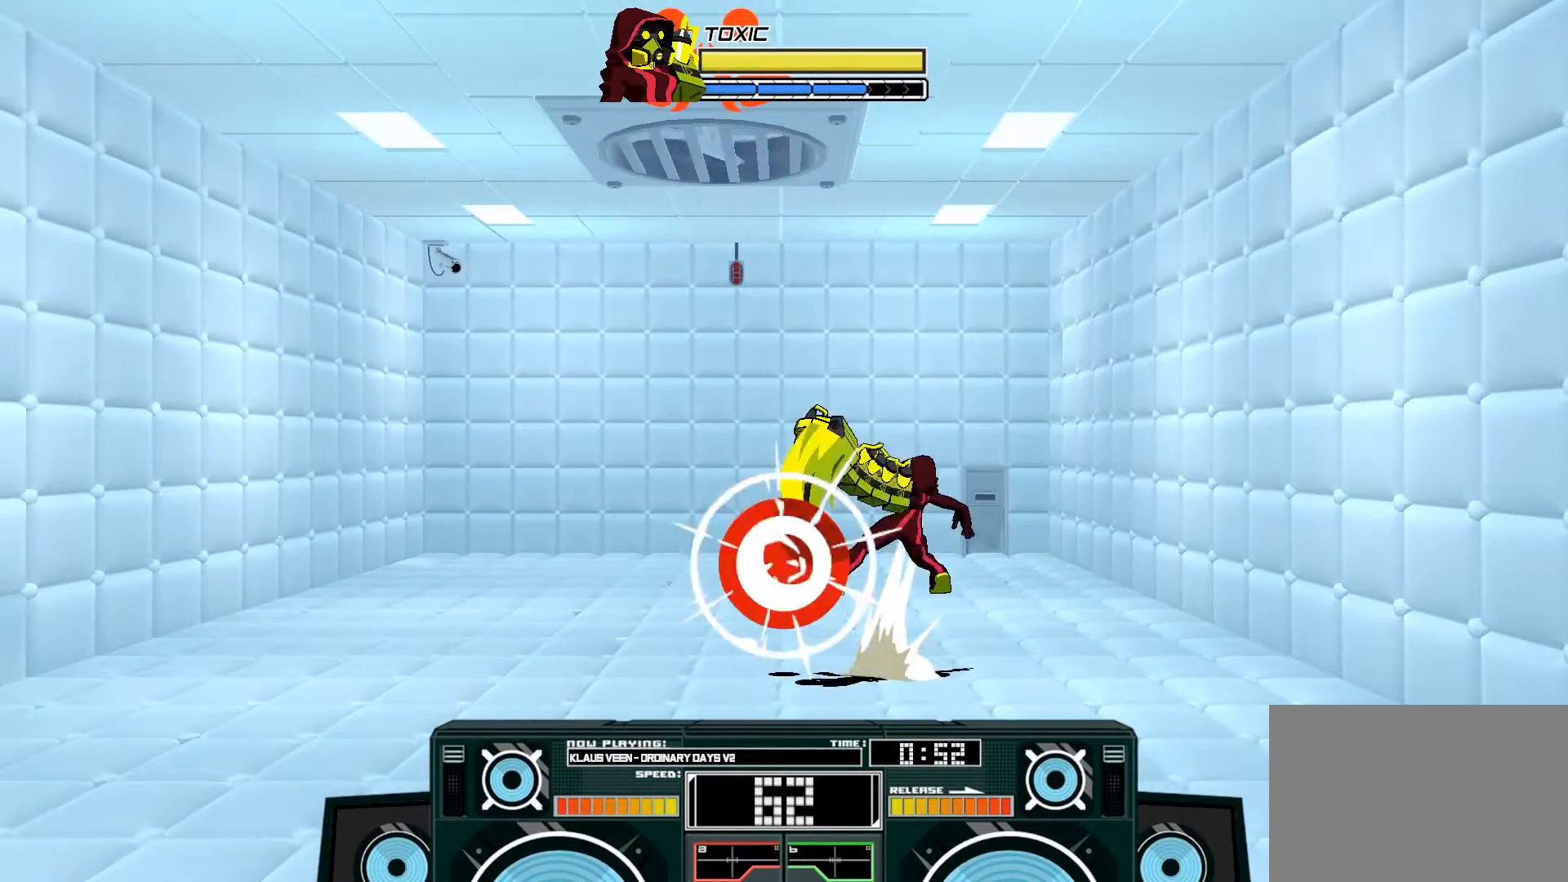
{"buttons": ["A"], "left_stick": "down-right", "right_stick": "center", "events": [[133, "B", "up"], [167, "left_stick", "center"], [200, "A", "up"], [267, "A", "down"], [267, "left_stick", "left"], [400, "left_stick", "down"], [433, "X", "down"], [500, "X", "up"], [500, "left_stick", "down-right"]]}
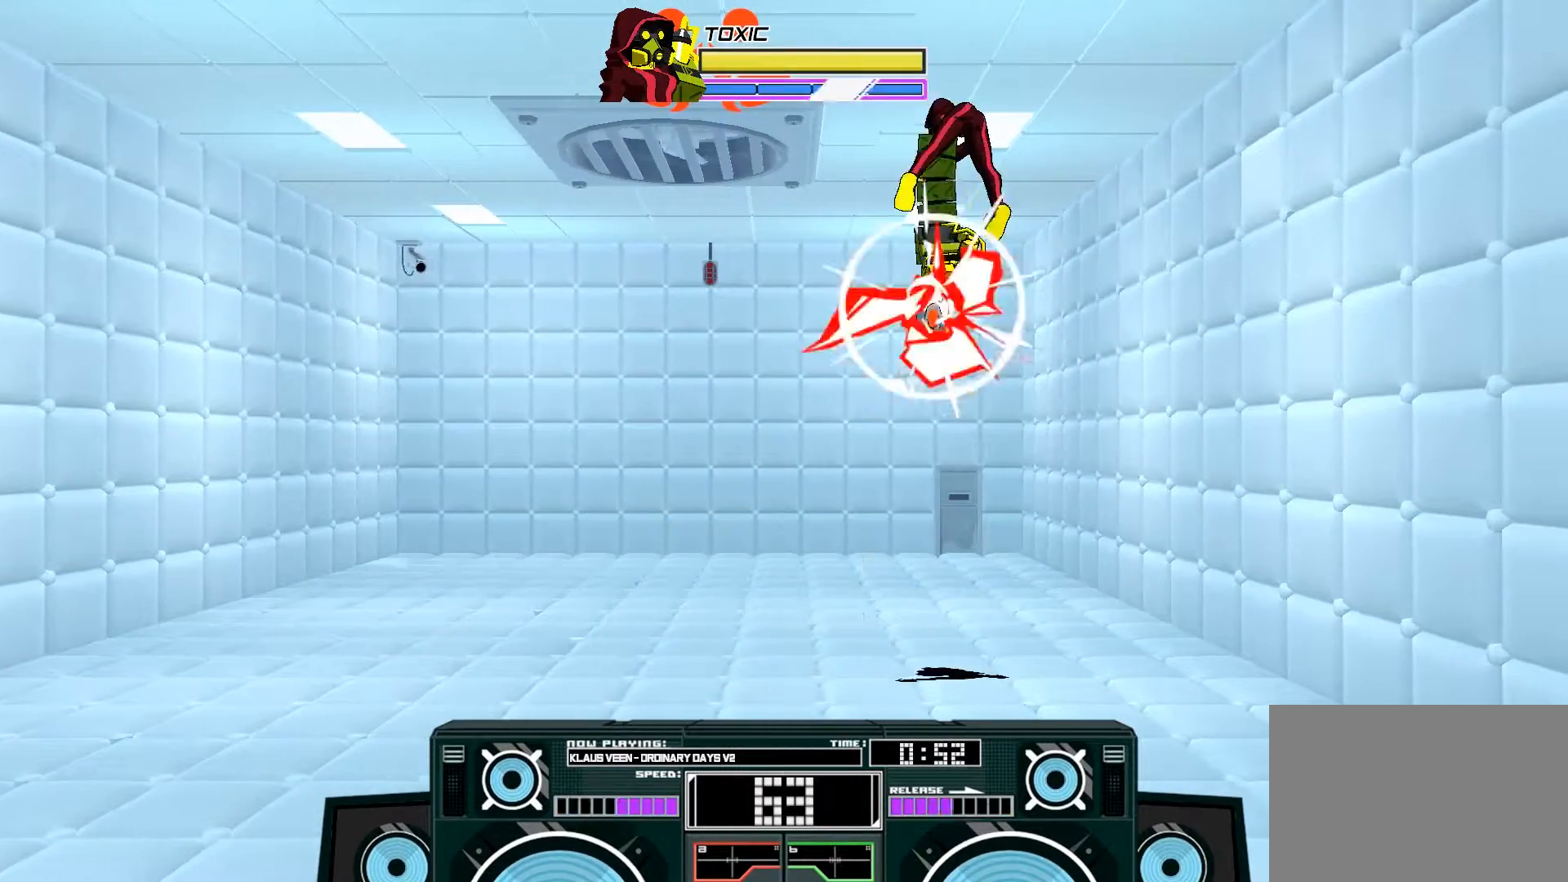
{"buttons": [], "left_stick": "down", "right_stick": "center", "events": [[33, "left_stick", "right"], [100, "left_stick", "up-right"], [300, "A", "up"], [367, "B", "down"], [367, "left_stick", "down"], [500, "B", "up"]]}